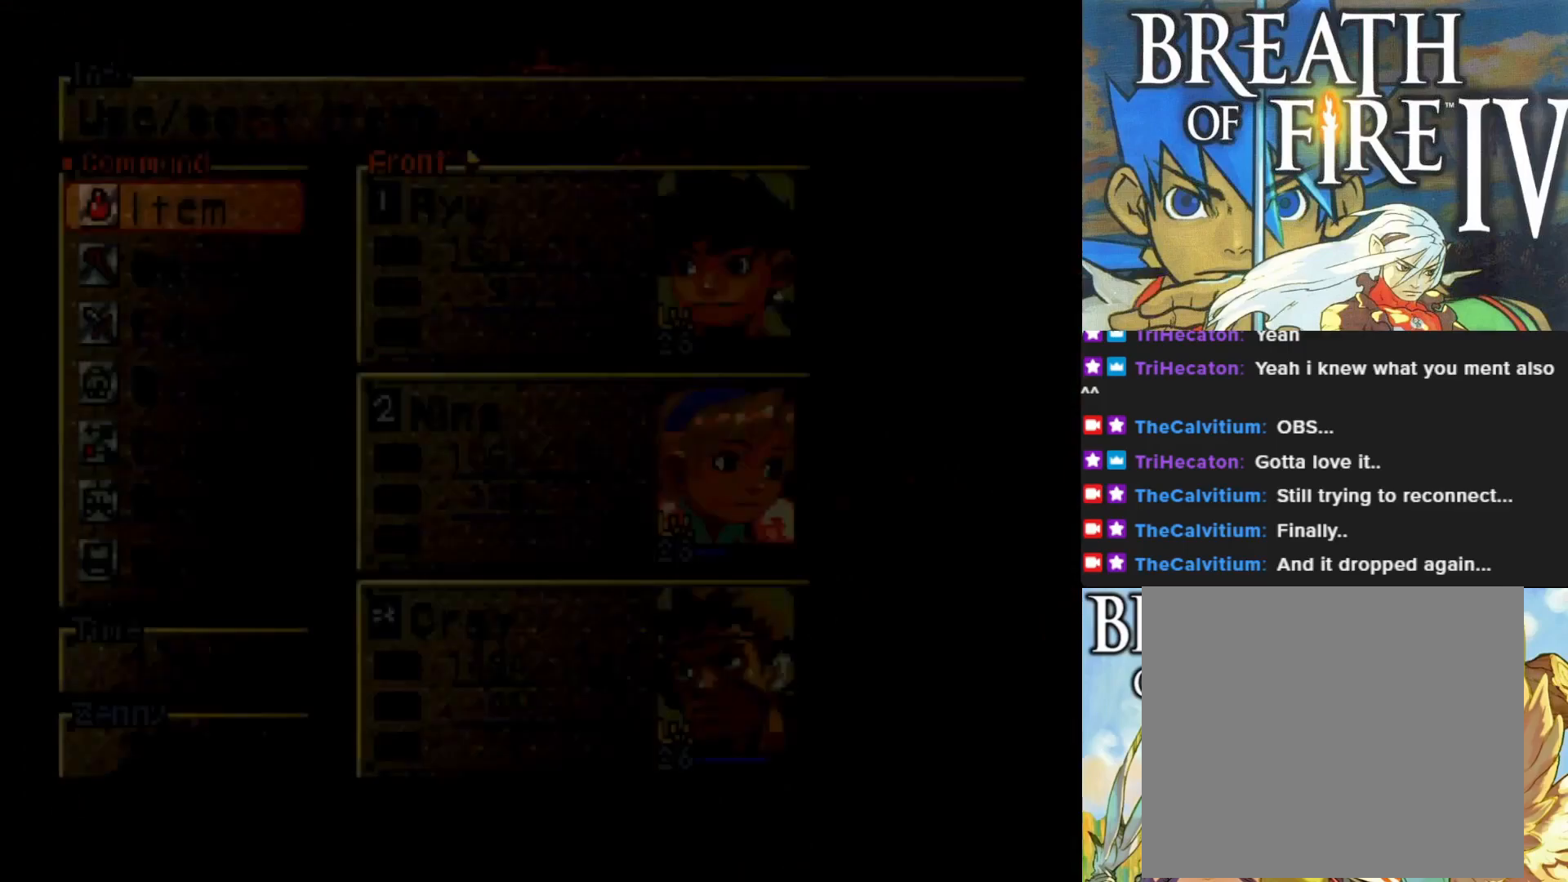
Gameplay with a controller (PlayStation layout); each line is a JSON object with the inputs held at the frame after it. "events" lists button and stick changes between this image and that frame as [ms after this image, input, new state], when the widget could be followed in between. Not read: right_stick.
{"buttons": [], "left_stick": "center", "events": []}
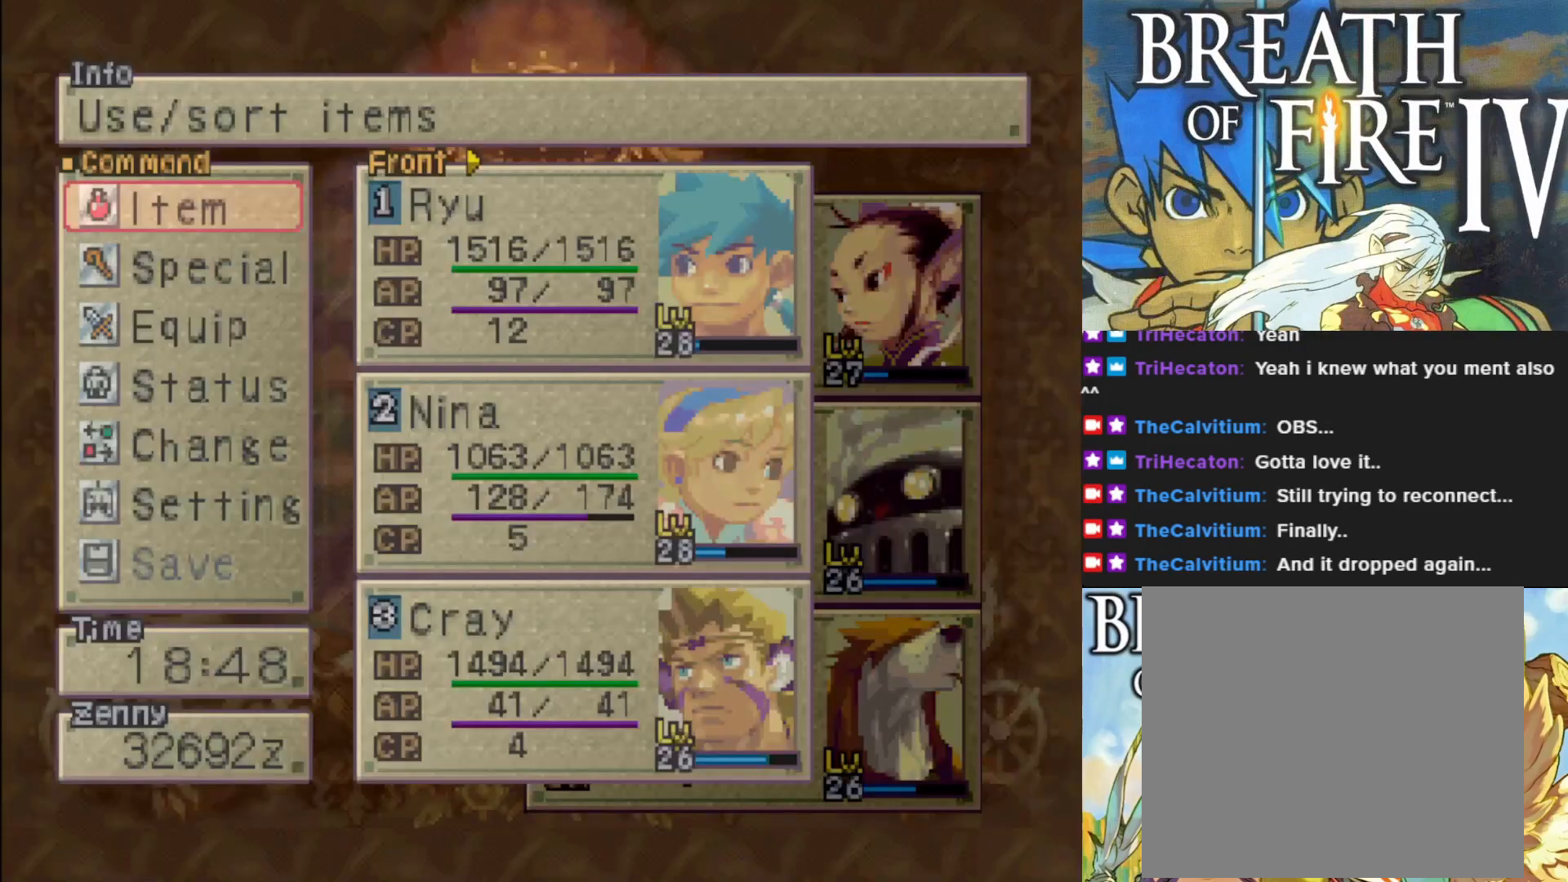
{"buttons": [], "left_stick": "center", "events": [[167, "DPAD_DOWN", "down"], [267, "DPAD_DOWN", "up"], [350, "DPAD_DOWN", "down"], [433, "DPAD_DOWN", "up"]]}
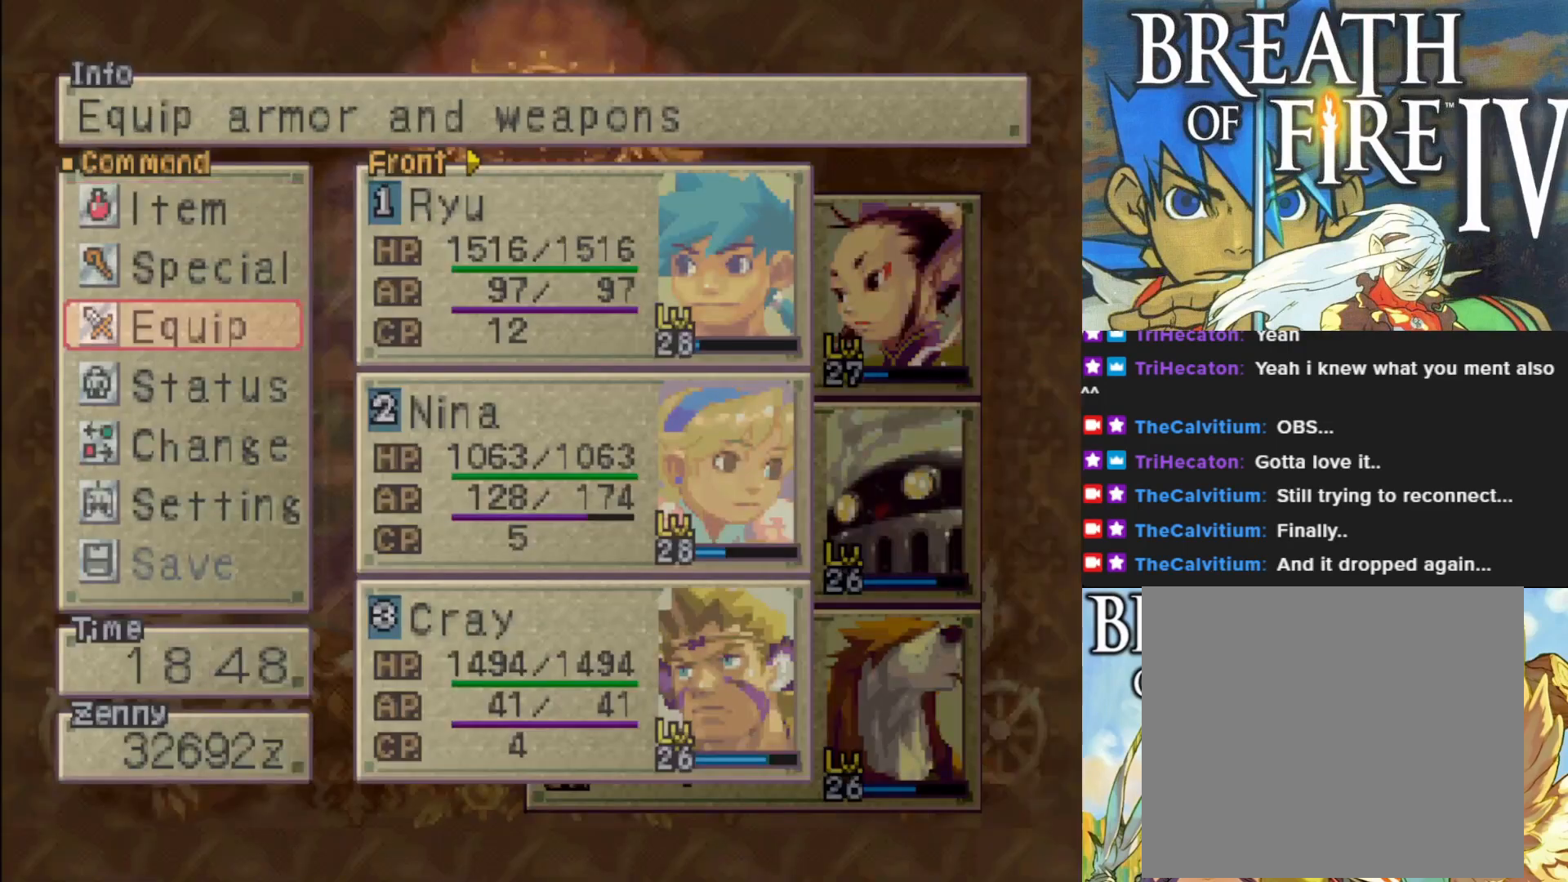
{"buttons": [], "left_stick": "center", "events": [[17, "CROSS", "down"], [167, "CROSS", "up"]]}
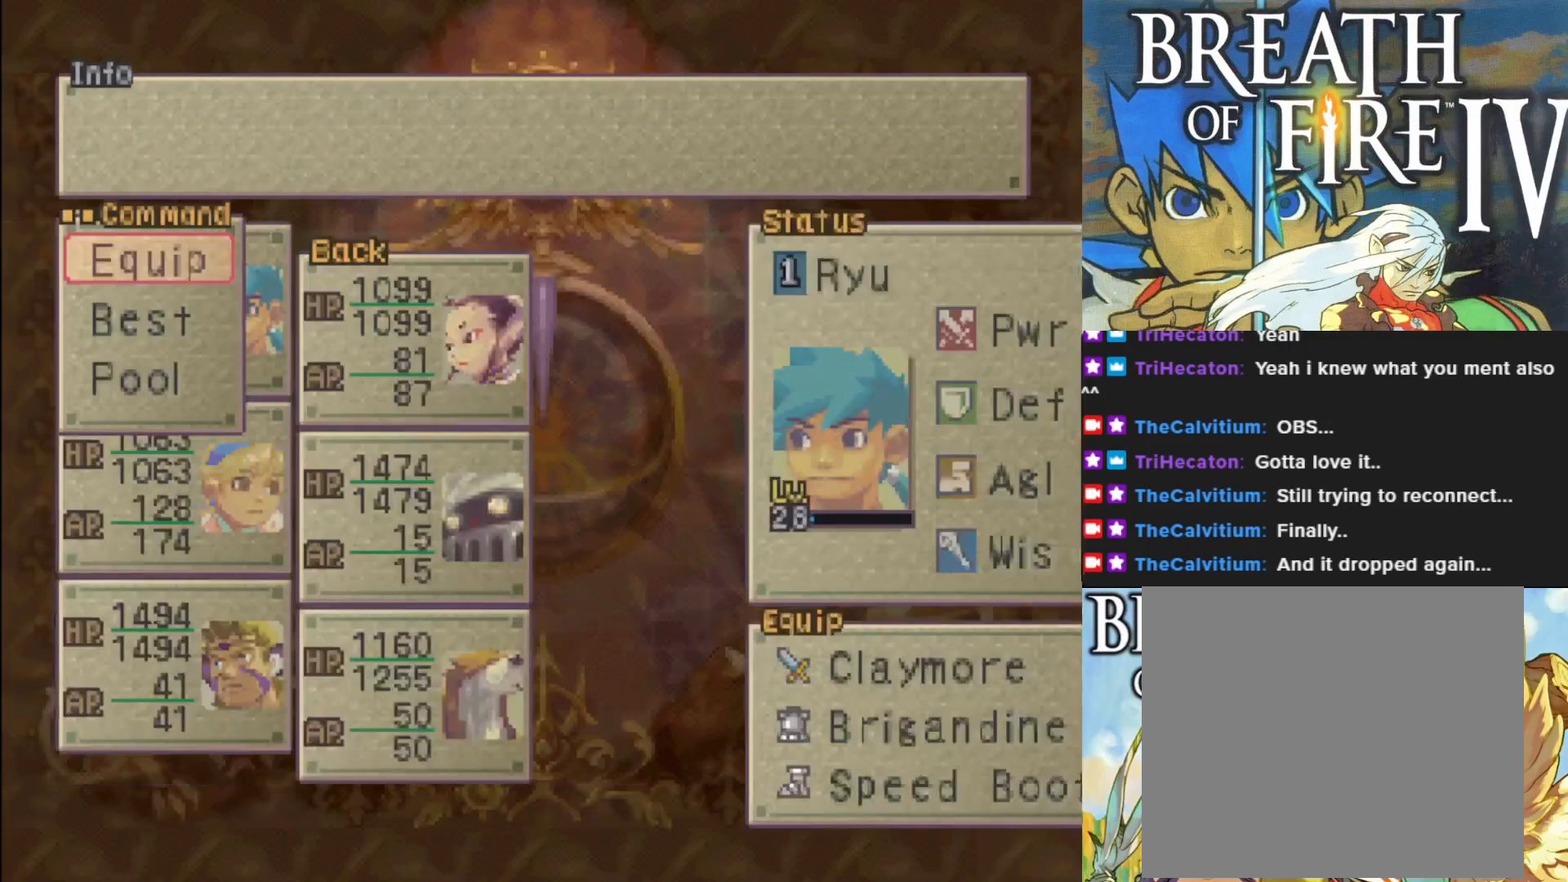
{"buttons": [], "left_stick": "center", "events": []}
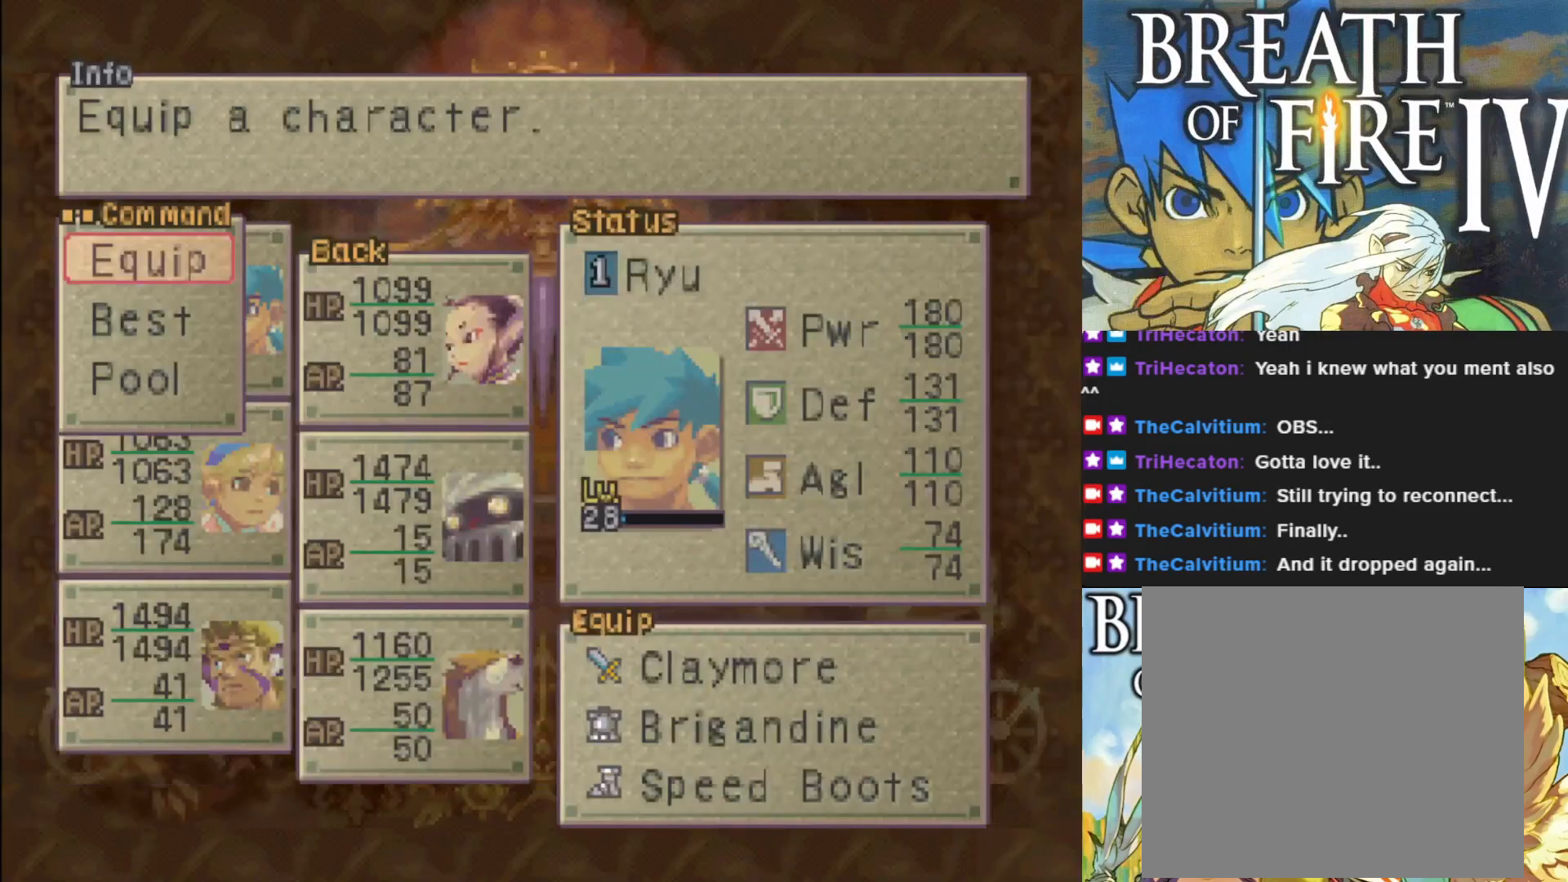
{"buttons": [], "left_stick": "center", "events": [[17, "CROSS", "down"], [150, "CROSS", "up"], [367, "DPAD_DOWN", "down"], [500, "DPAD_DOWN", "up"]]}
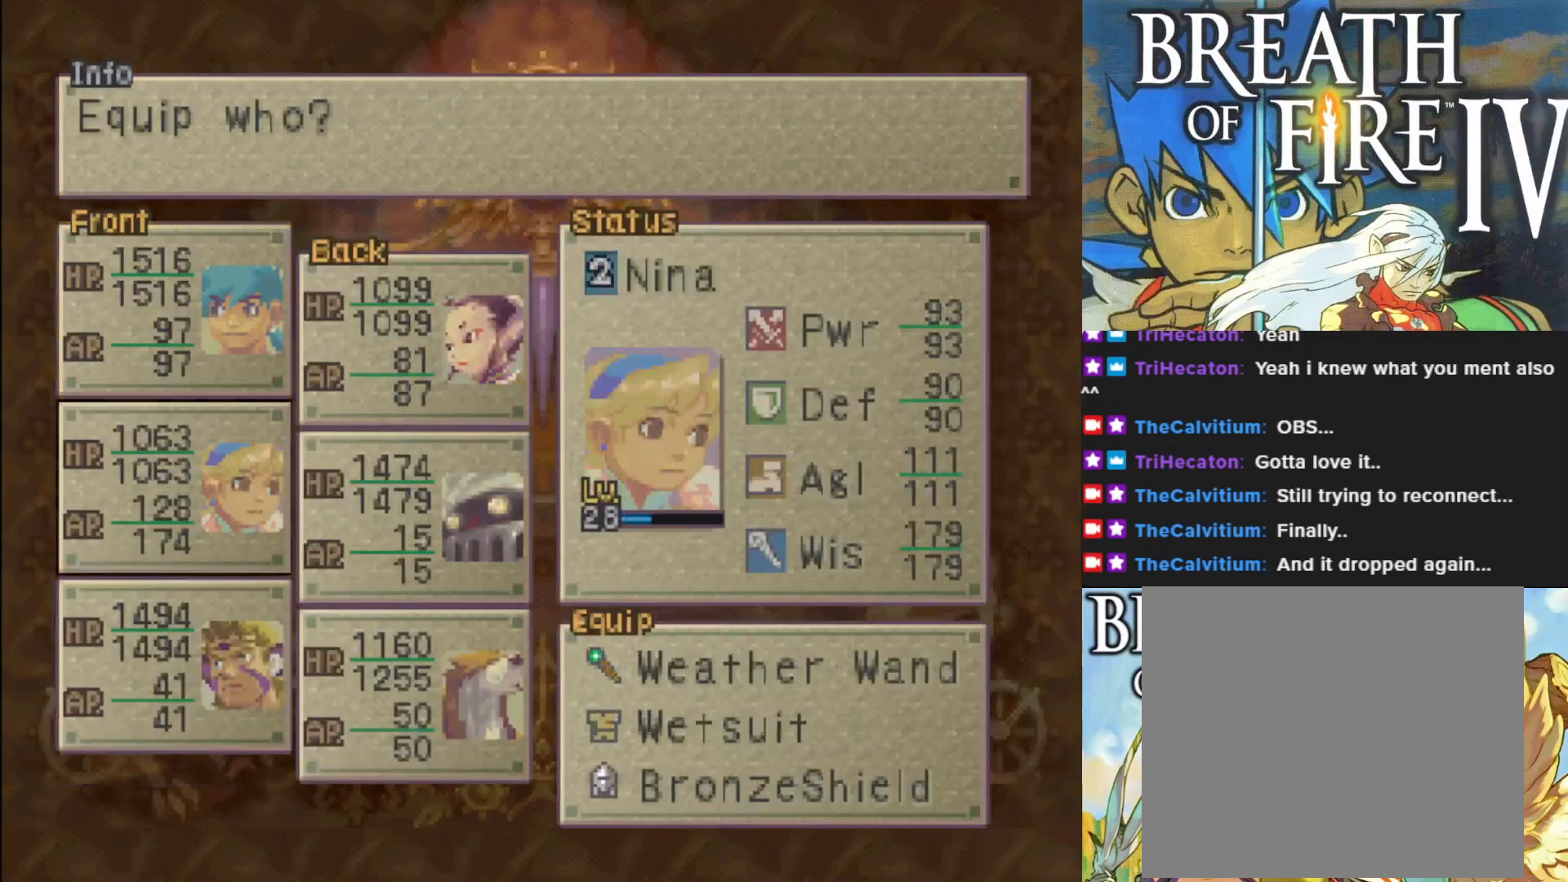
{"buttons": [], "left_stick": "center", "events": [[183, "DPAD_RIGHT", "down"], [300, "DPAD_RIGHT", "up"], [333, "CROSS", "down"], [467, "CROSS", "up"]]}
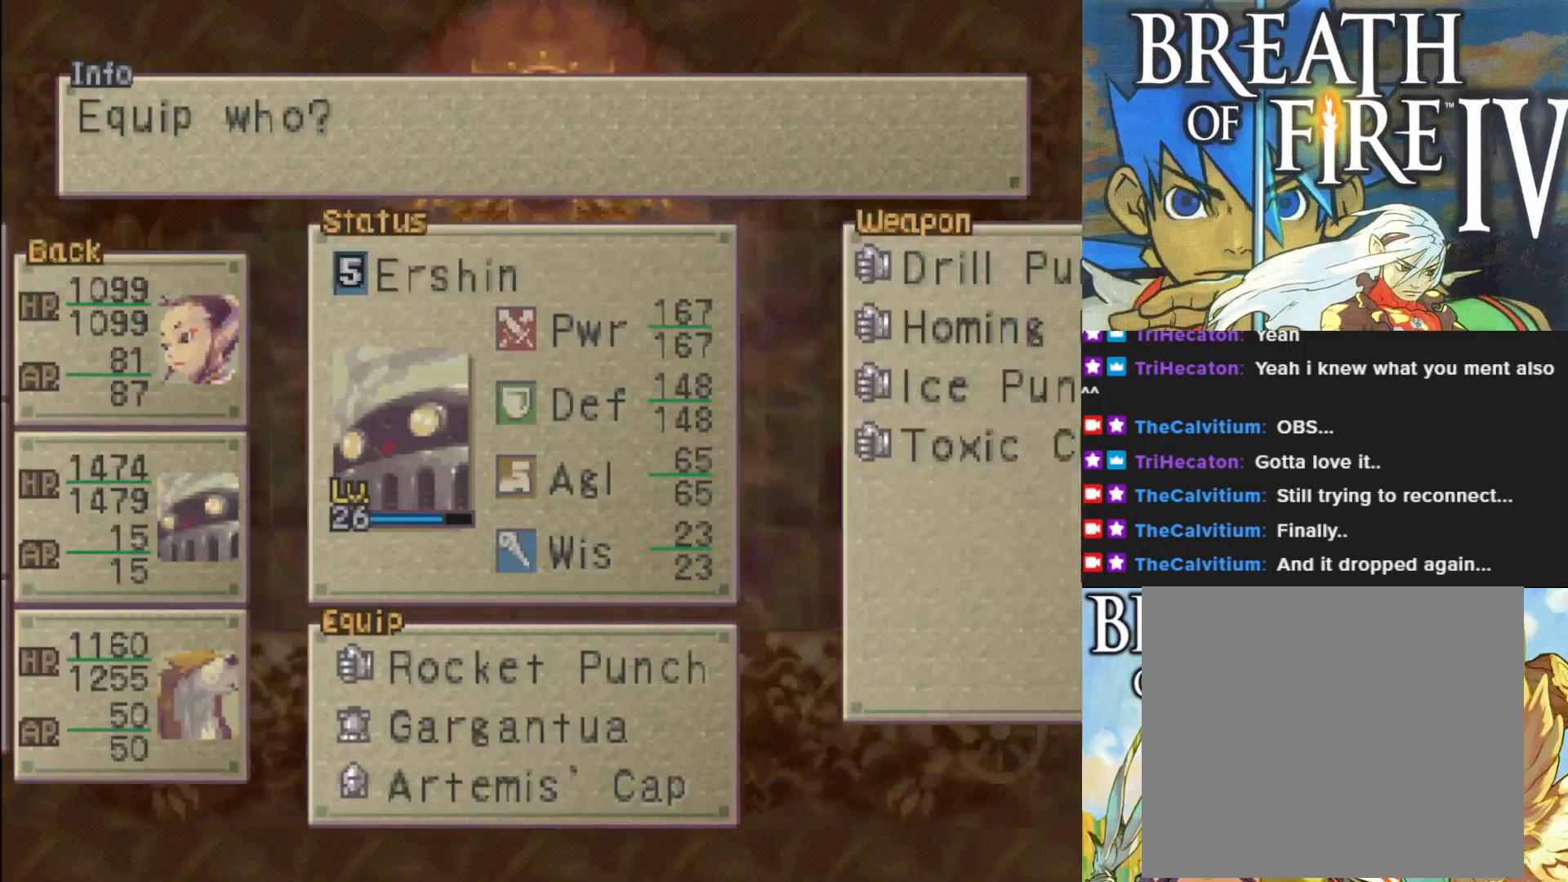
{"buttons": [], "left_stick": "center", "events": []}
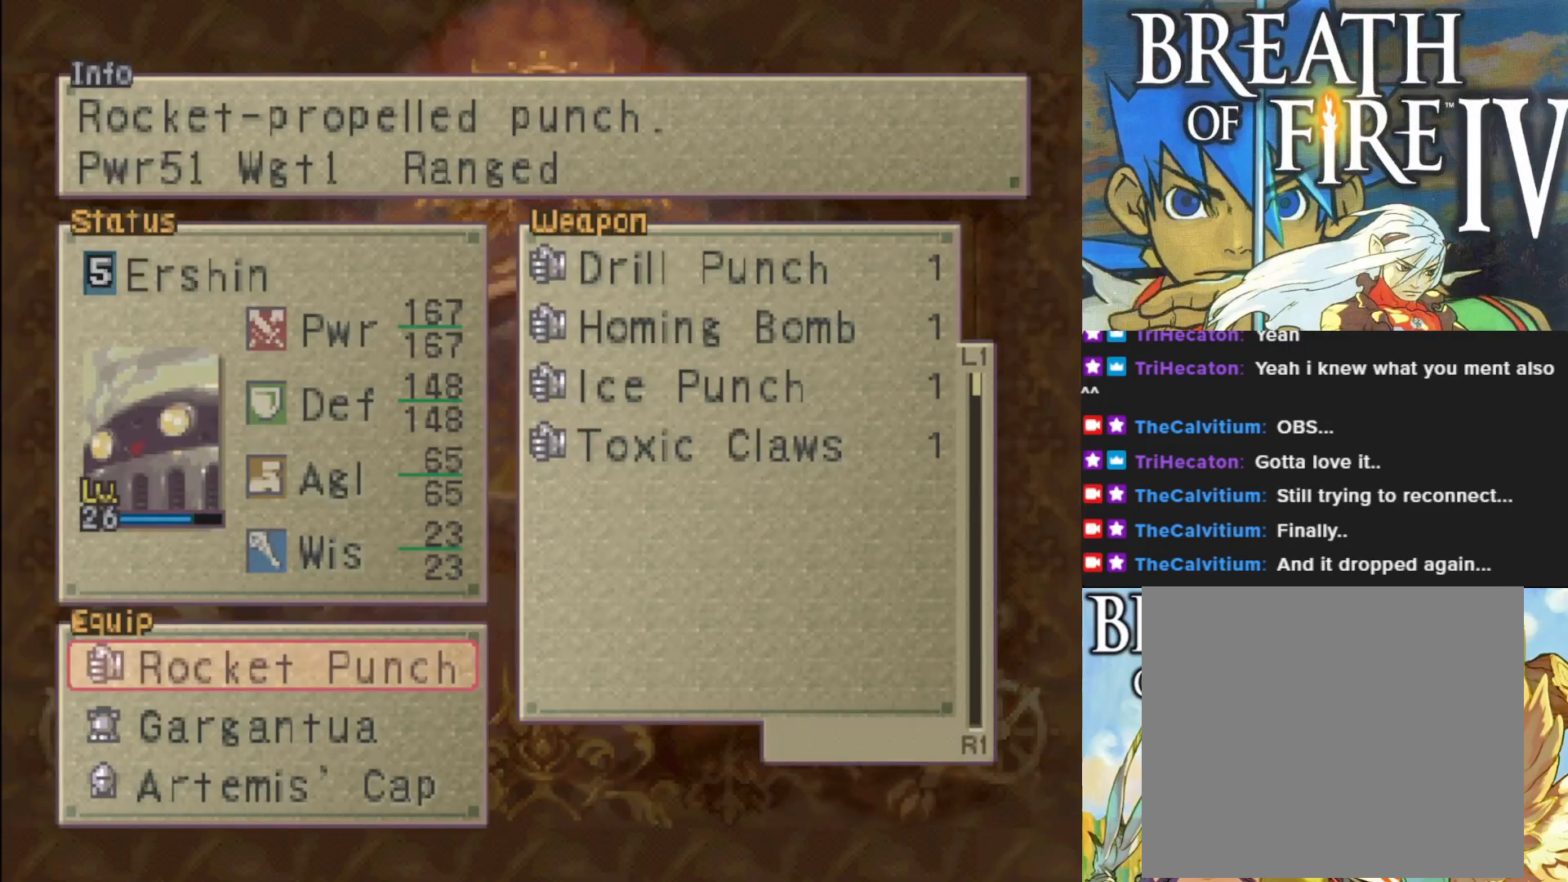
{"buttons": [], "left_stick": "center", "events": []}
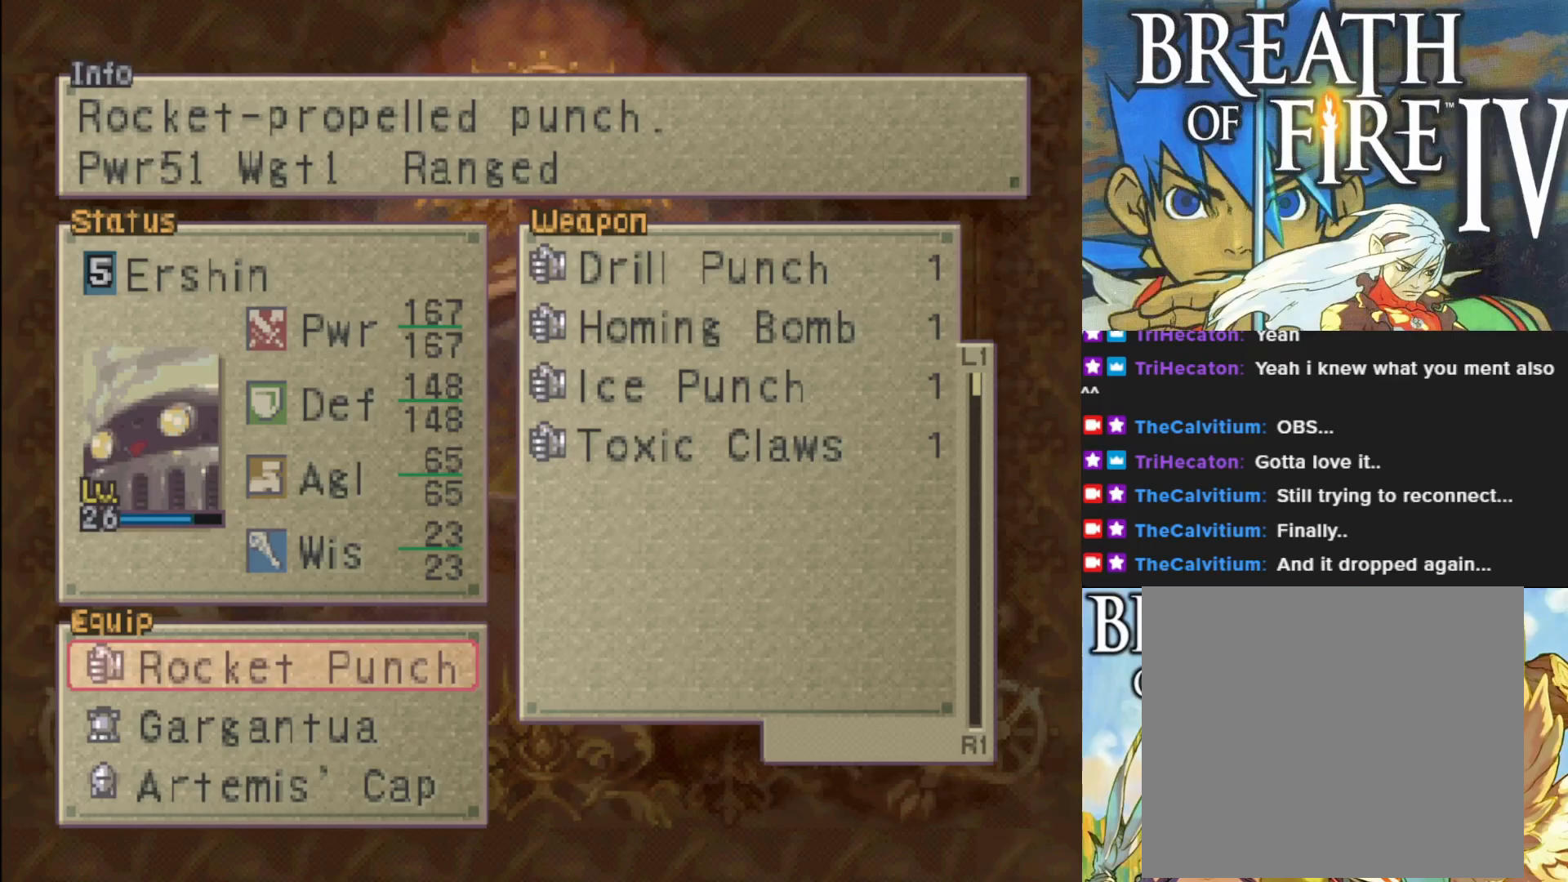
{"buttons": [], "left_stick": "center", "events": [[33, "CROSS", "down"], [117, "CROSS", "up"], [367, "DPAD_DOWN", "down"], [450, "DPAD_DOWN", "up"]]}
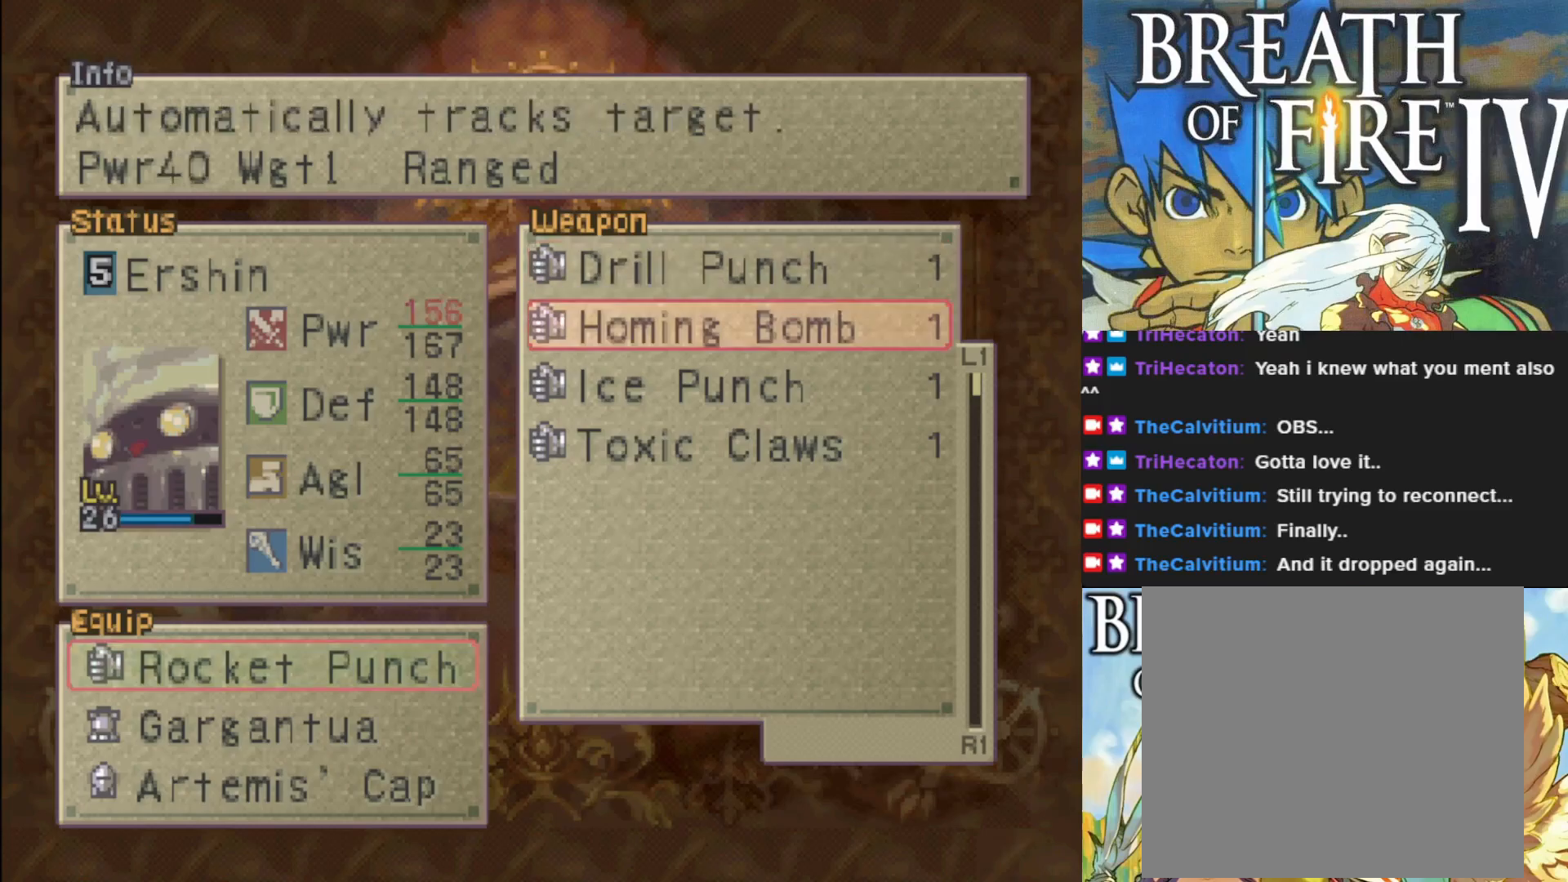
{"buttons": [], "left_stick": "center", "events": [[33, "DPAD_DOWN", "down"], [150, "DPAD_DOWN", "up"], [333, "DPAD_DOWN", "down"], [450, "DPAD_DOWN", "up"]]}
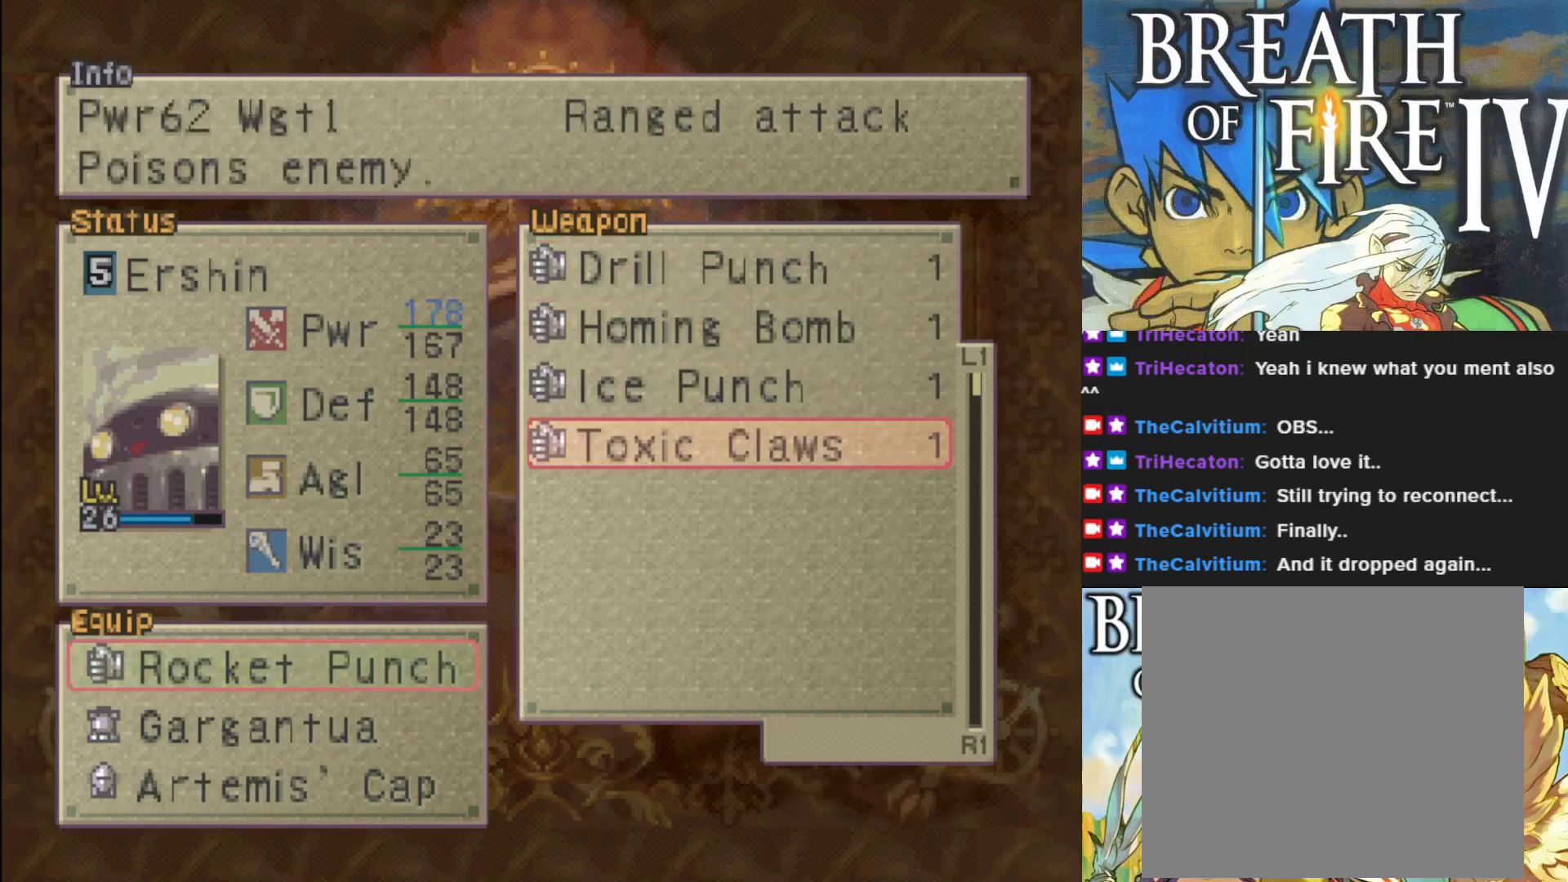
{"buttons": [], "left_stick": "center", "events": []}
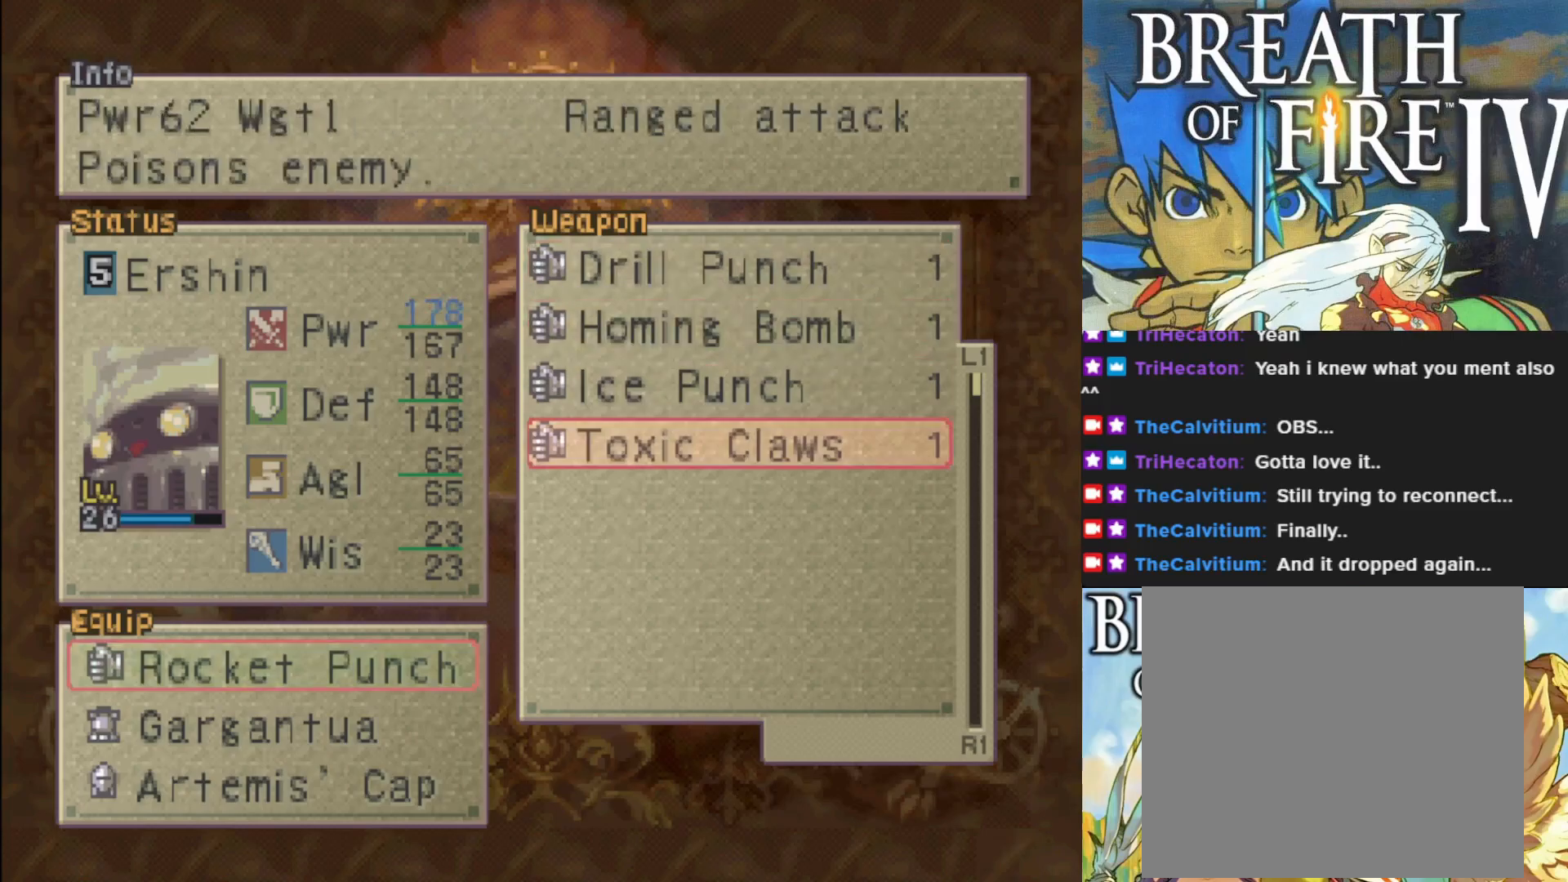
{"buttons": [], "left_stick": "center", "events": []}
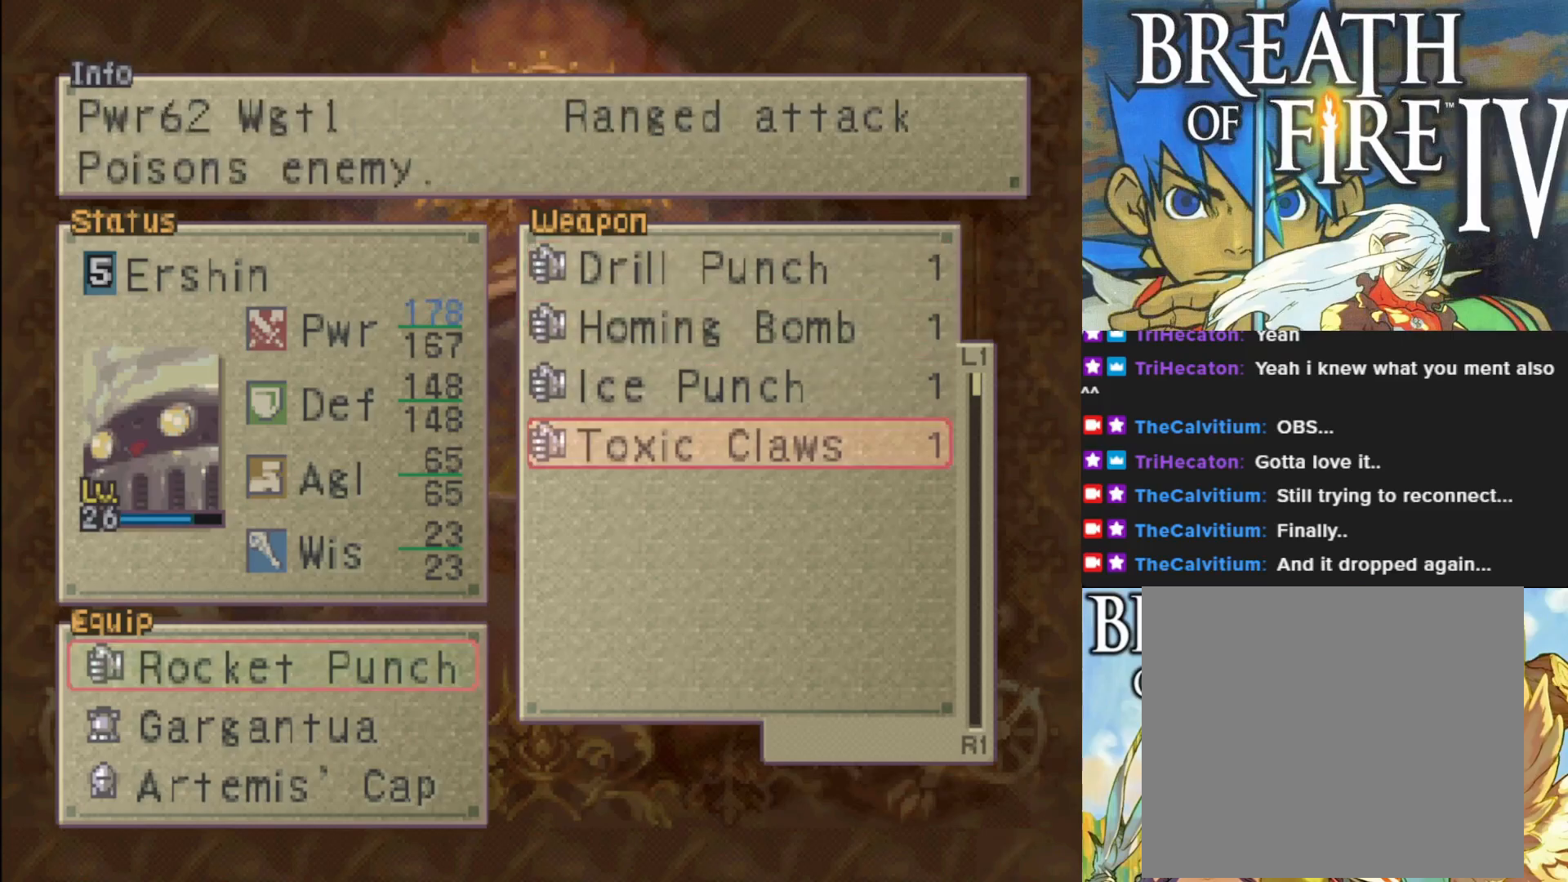
{"buttons": ["CROSS"], "left_stick": "center", "events": [[400, "CROSS", "down"]]}
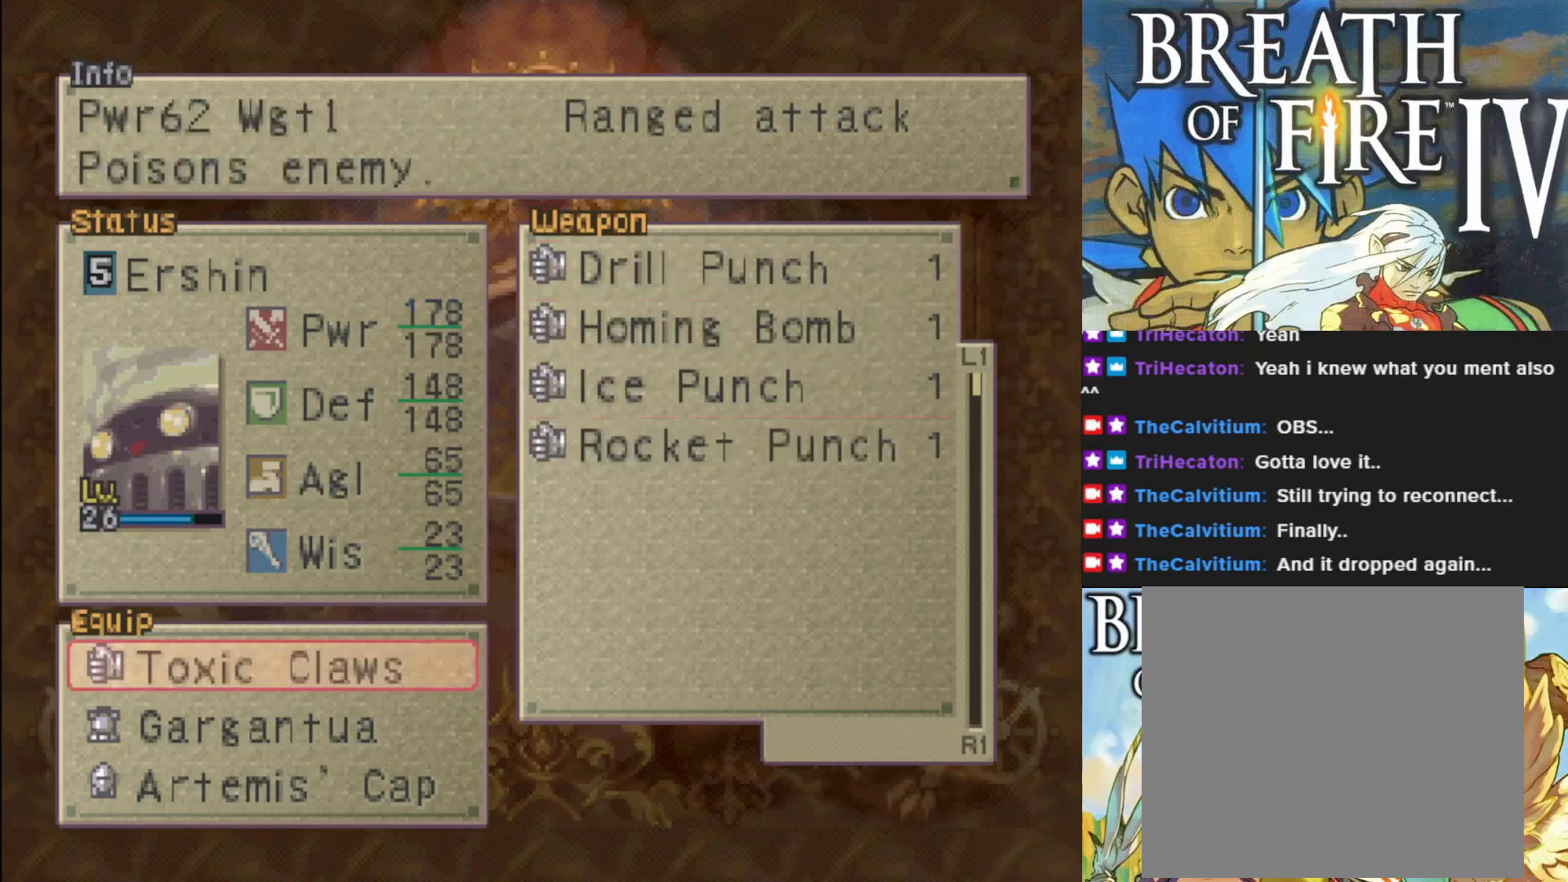
{"buttons": [], "left_stick": "center", "events": [[50, "CROSS", "up"]]}
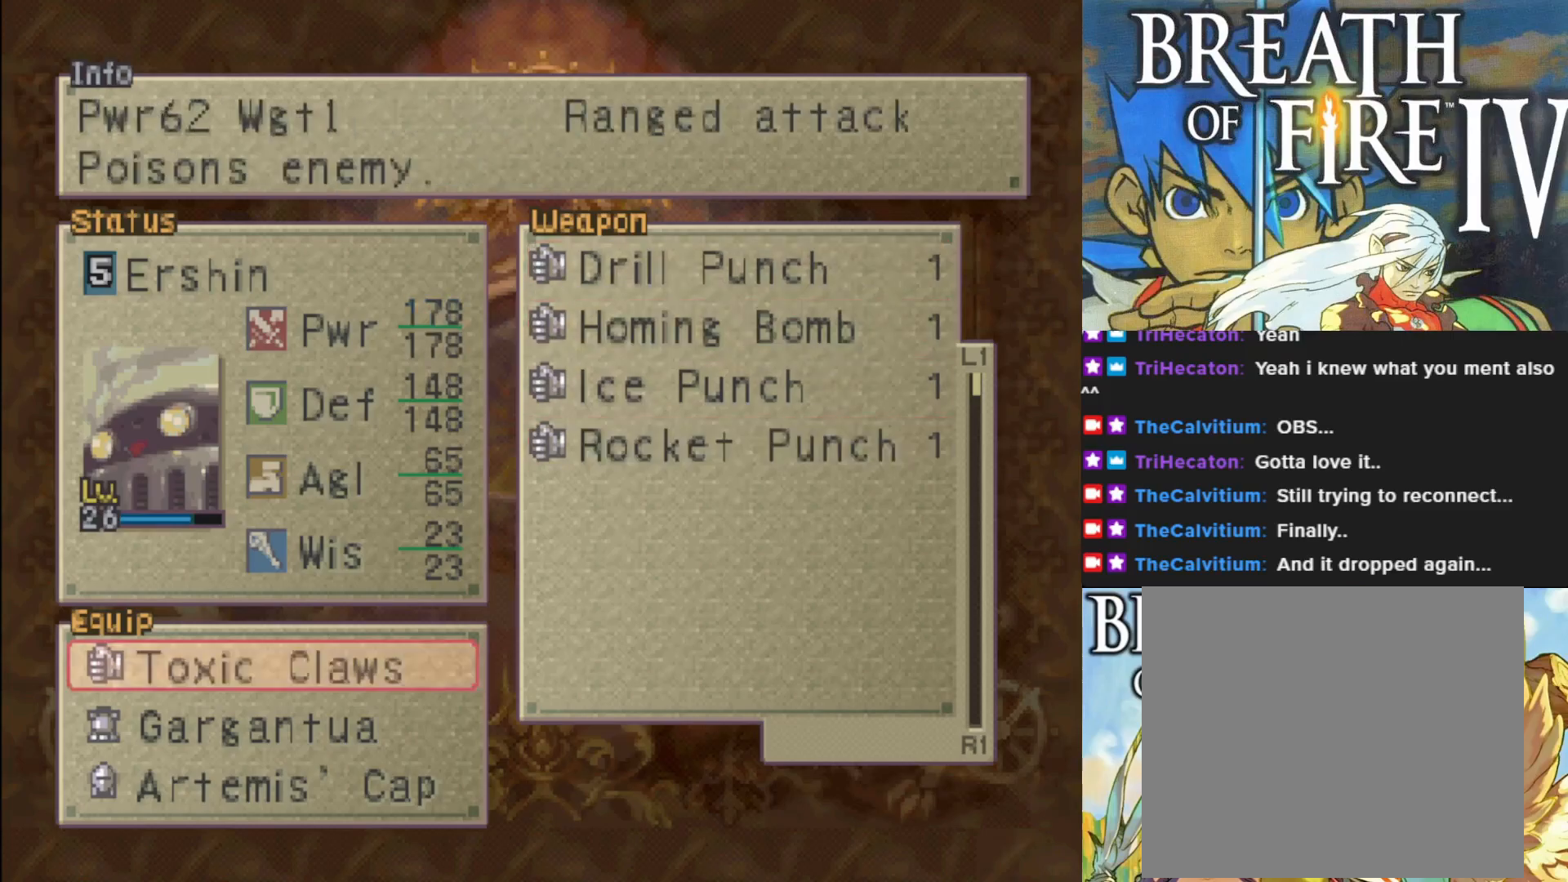
{"buttons": [], "left_stick": "center", "events": [[33, "TRIANGLE", "down"], [150, "TRIANGLE", "up"], [333, "TRIANGLE", "down"], [467, "TRIANGLE", "up"]]}
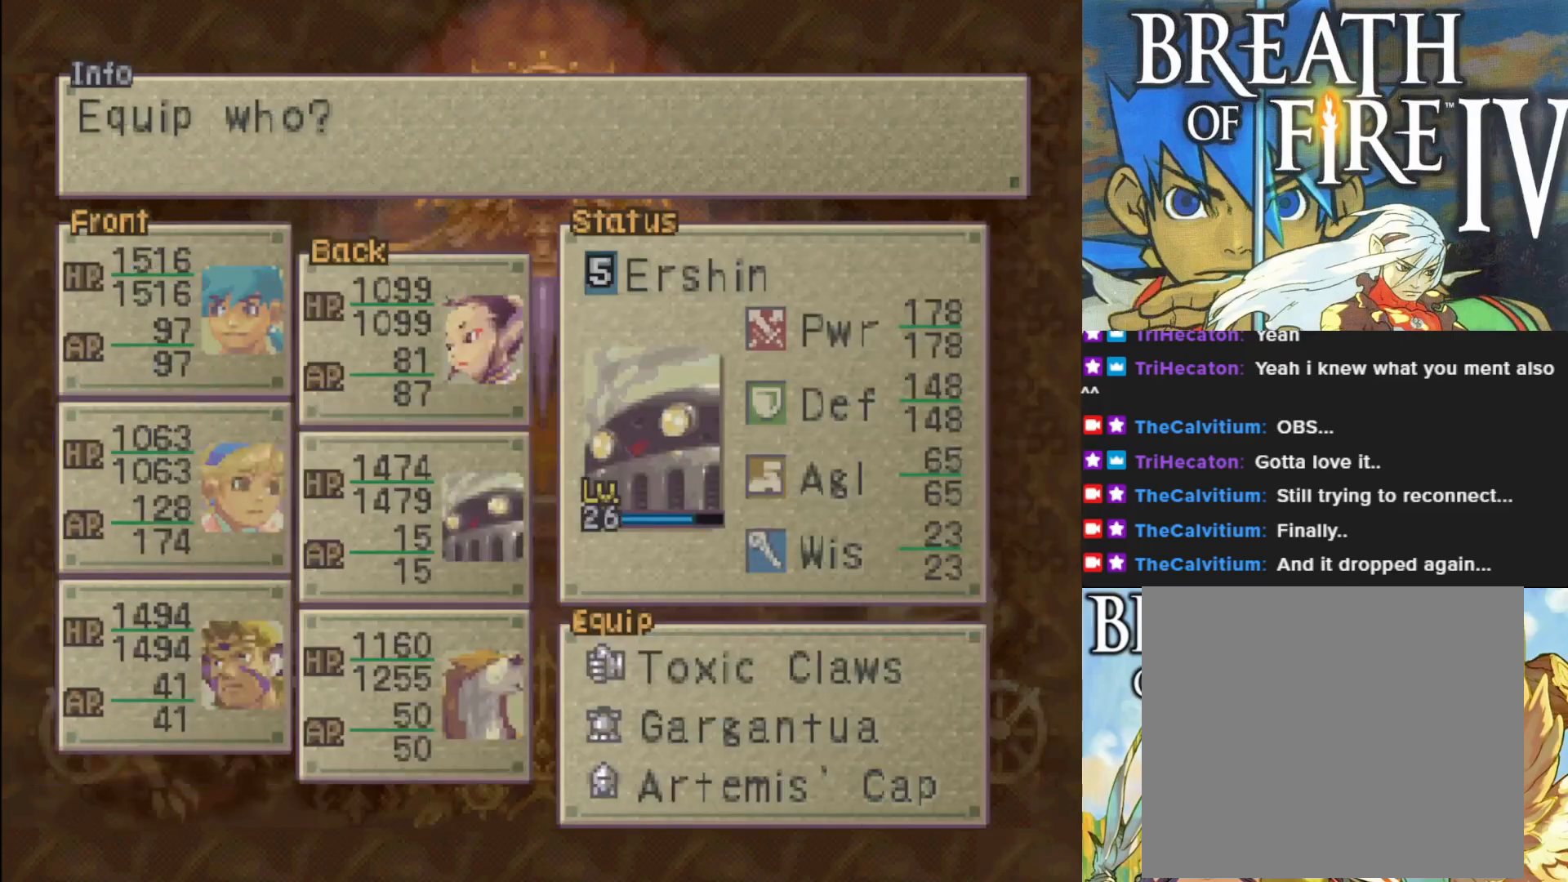
{"buttons": [], "left_stick": "center", "events": [[50, "TRIANGLE", "down"], [183, "TRIANGLE", "up"], [300, "TRIANGLE", "down"], [417, "TRIANGLE", "up"]]}
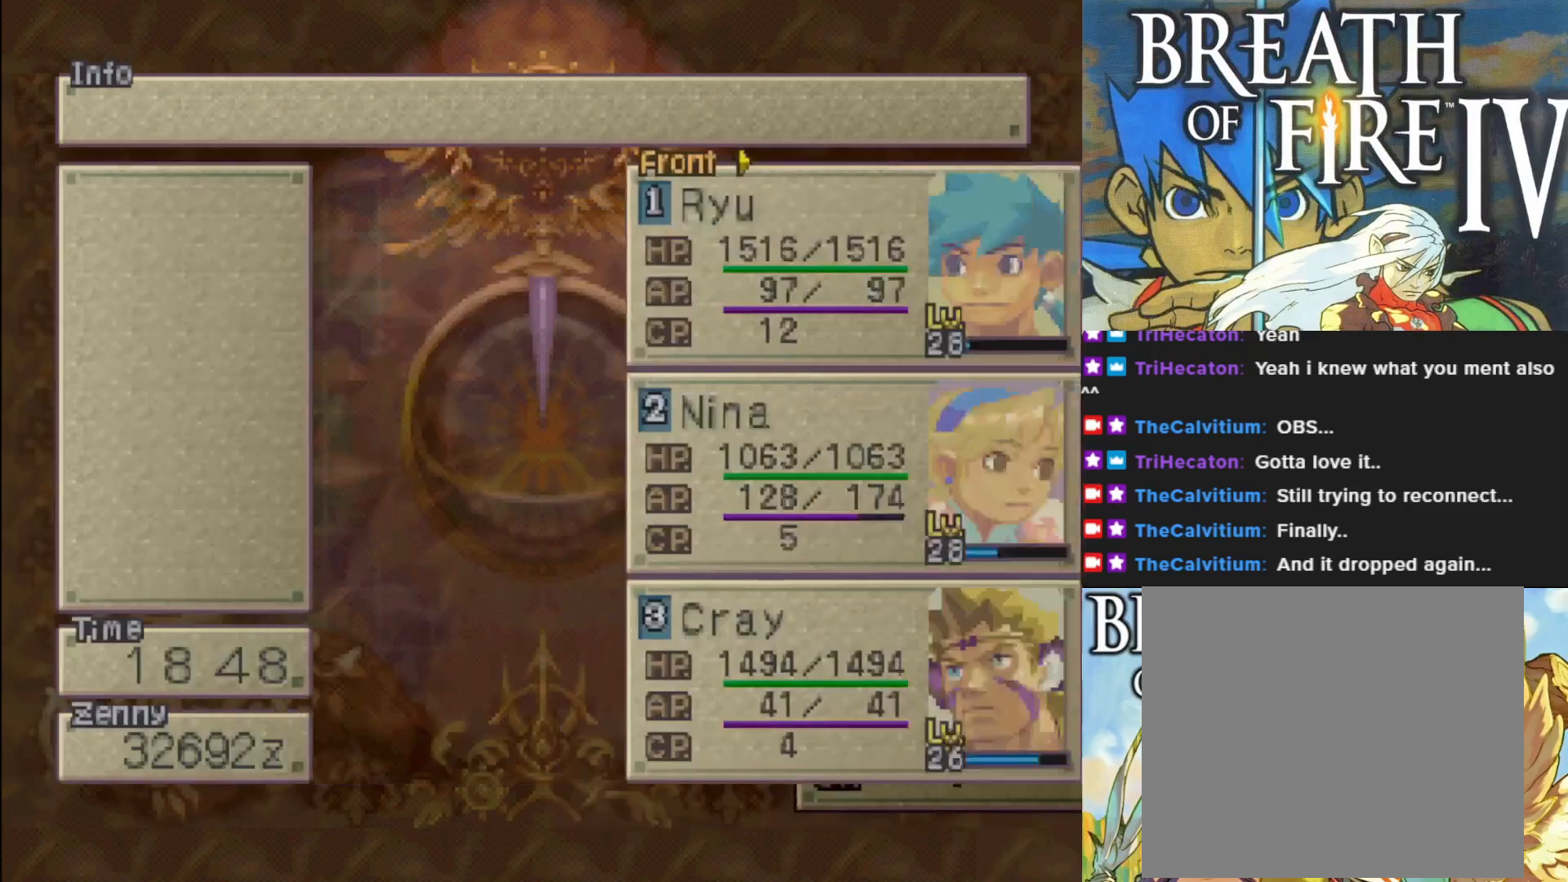
{"buttons": ["TRIANGLE"], "left_stick": "center", "events": [[133, "TRIANGLE", "down"], [267, "TRIANGLE", "up"], [400, "TRIANGLE", "down"]]}
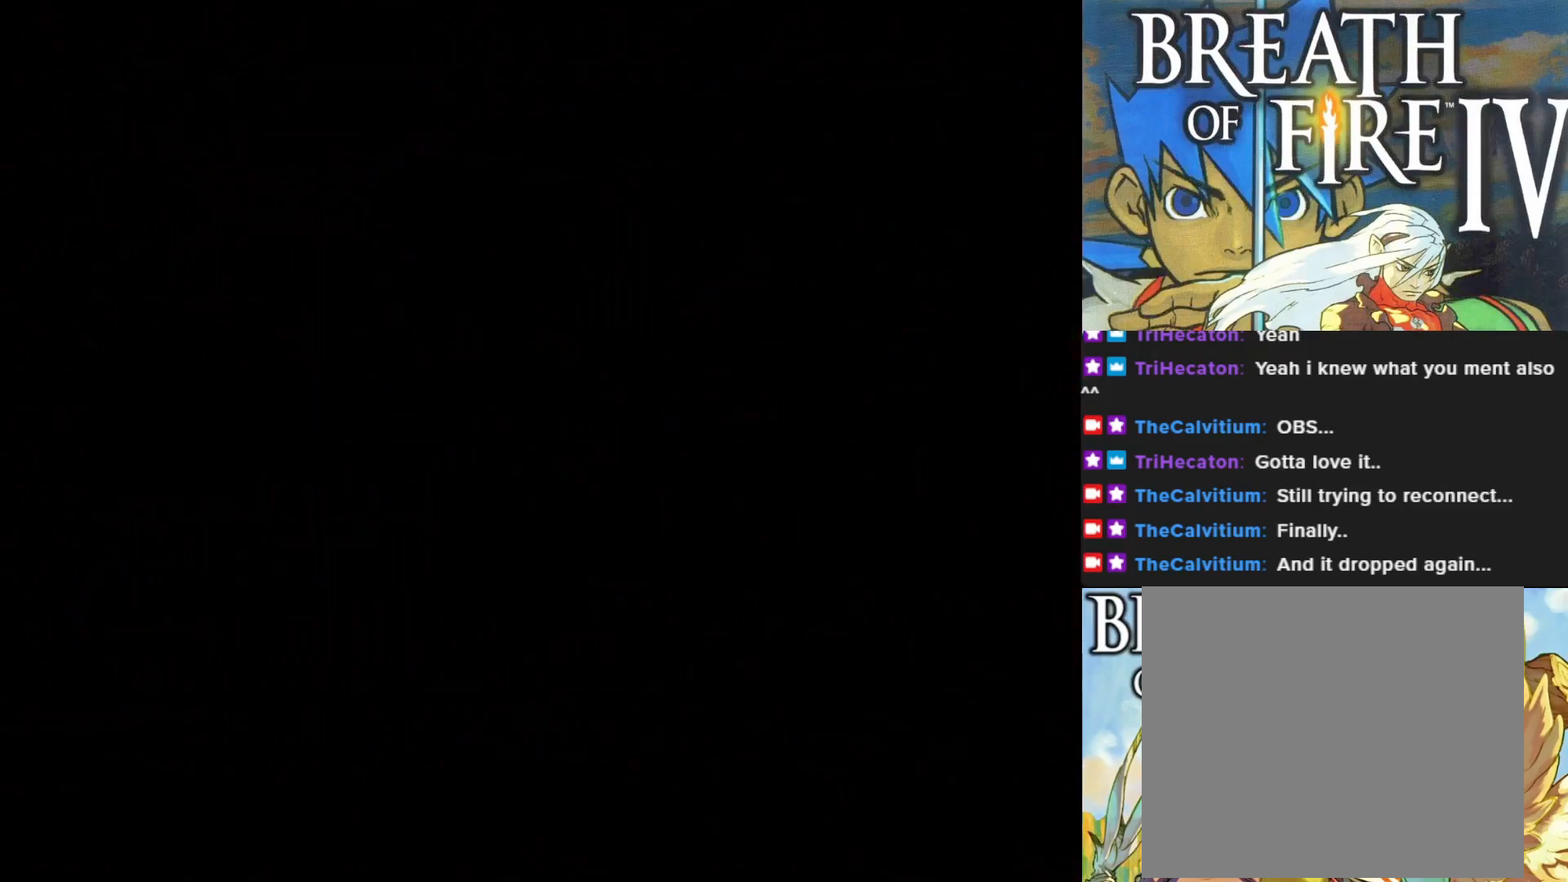
{"buttons": [], "left_stick": "center", "events": [[17, "TRIANGLE", "up"]]}
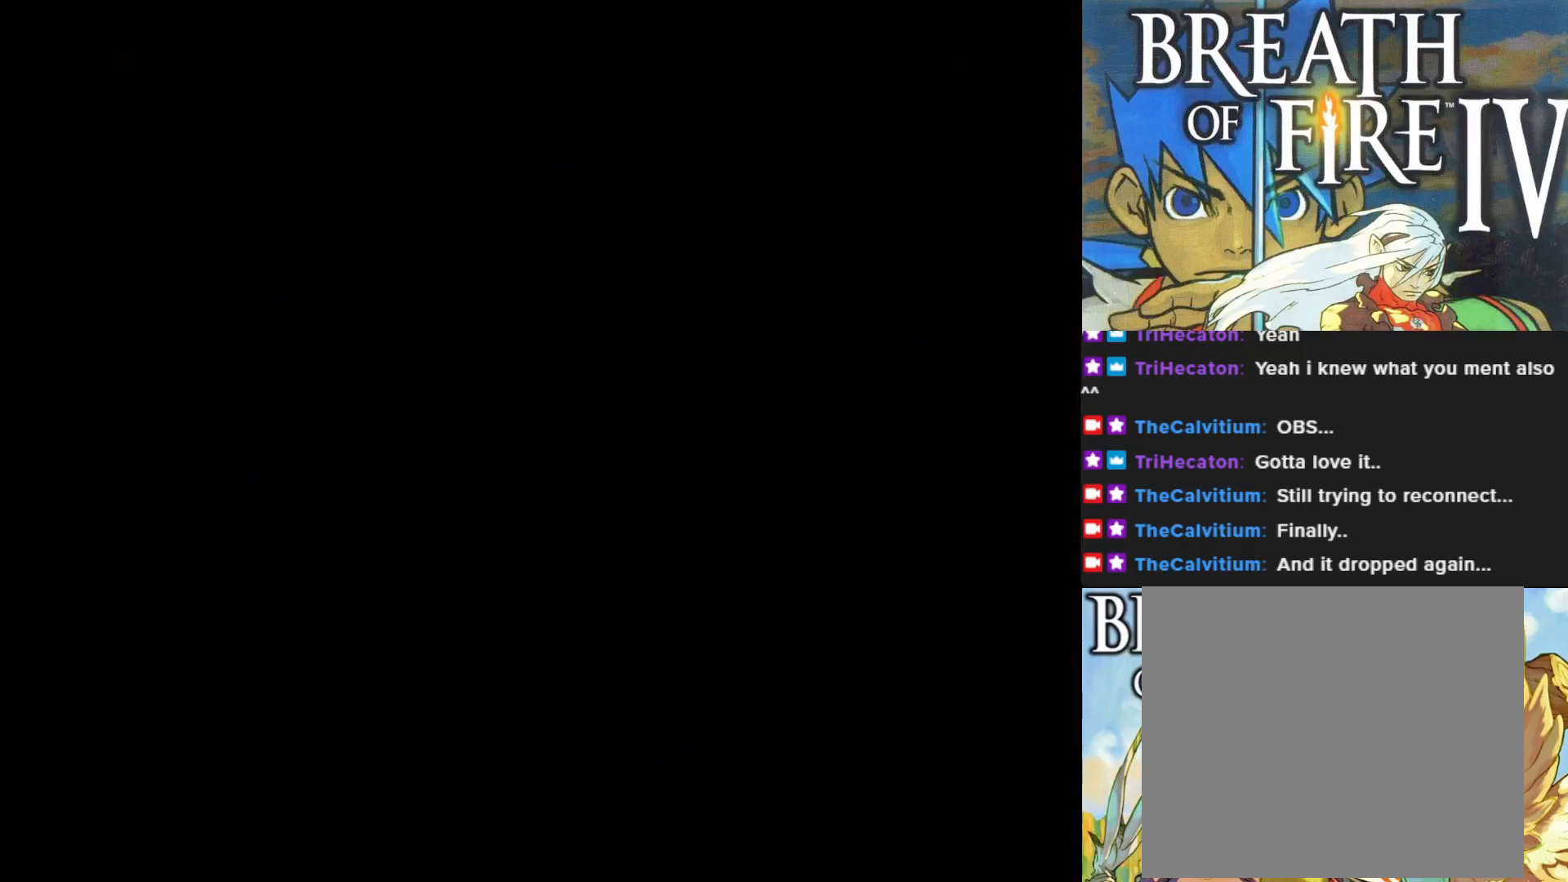
{"buttons": [], "left_stick": "center", "events": []}
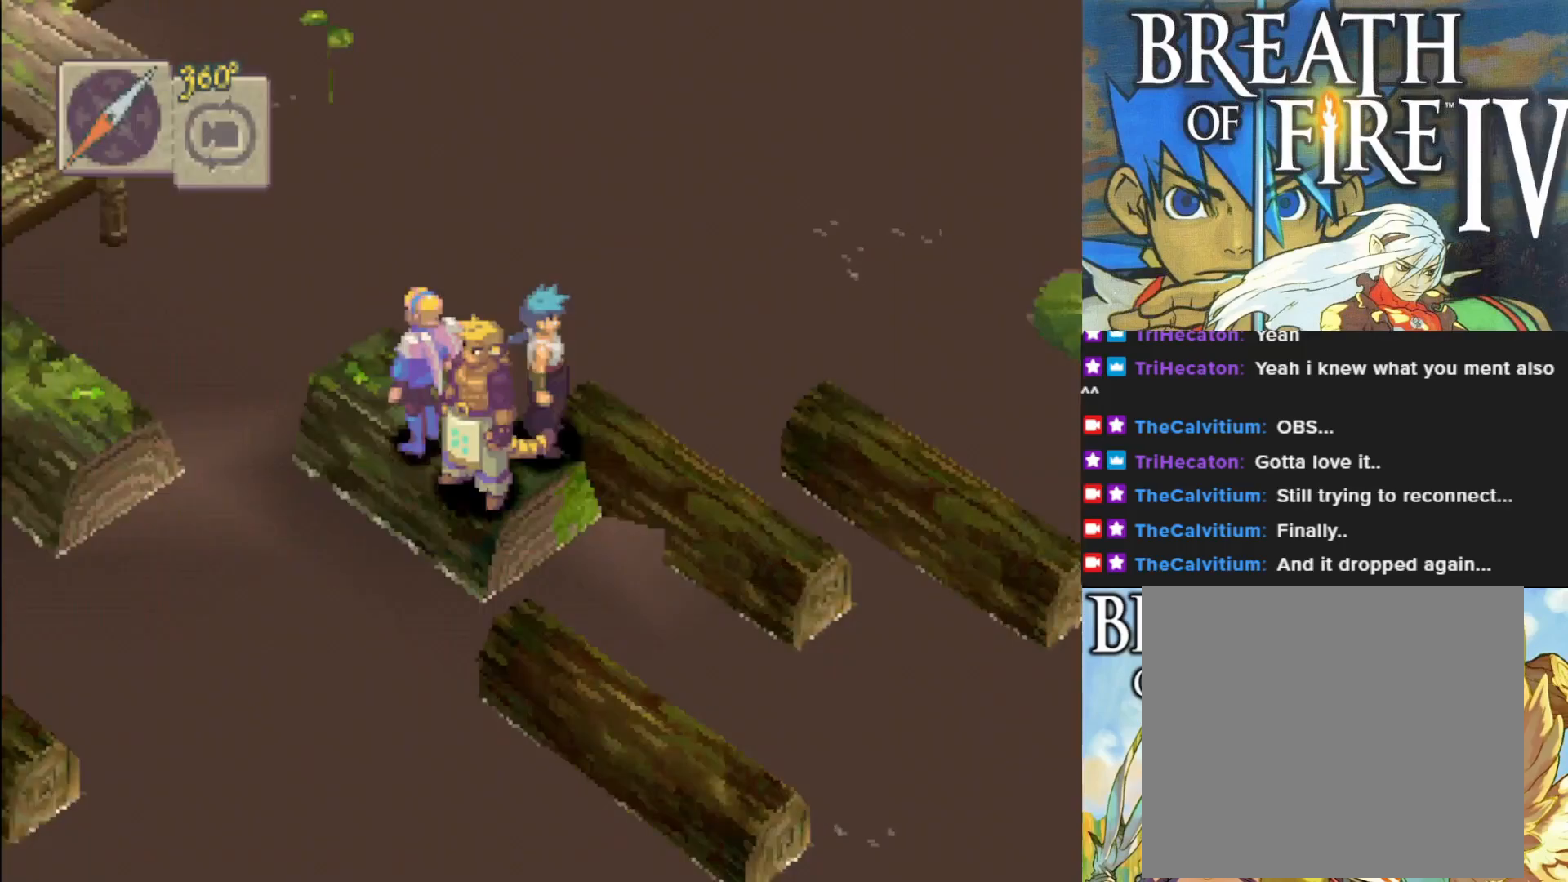
{"buttons": [], "left_stick": "up-right", "events": [[217, "left_stick", "up-right"]]}
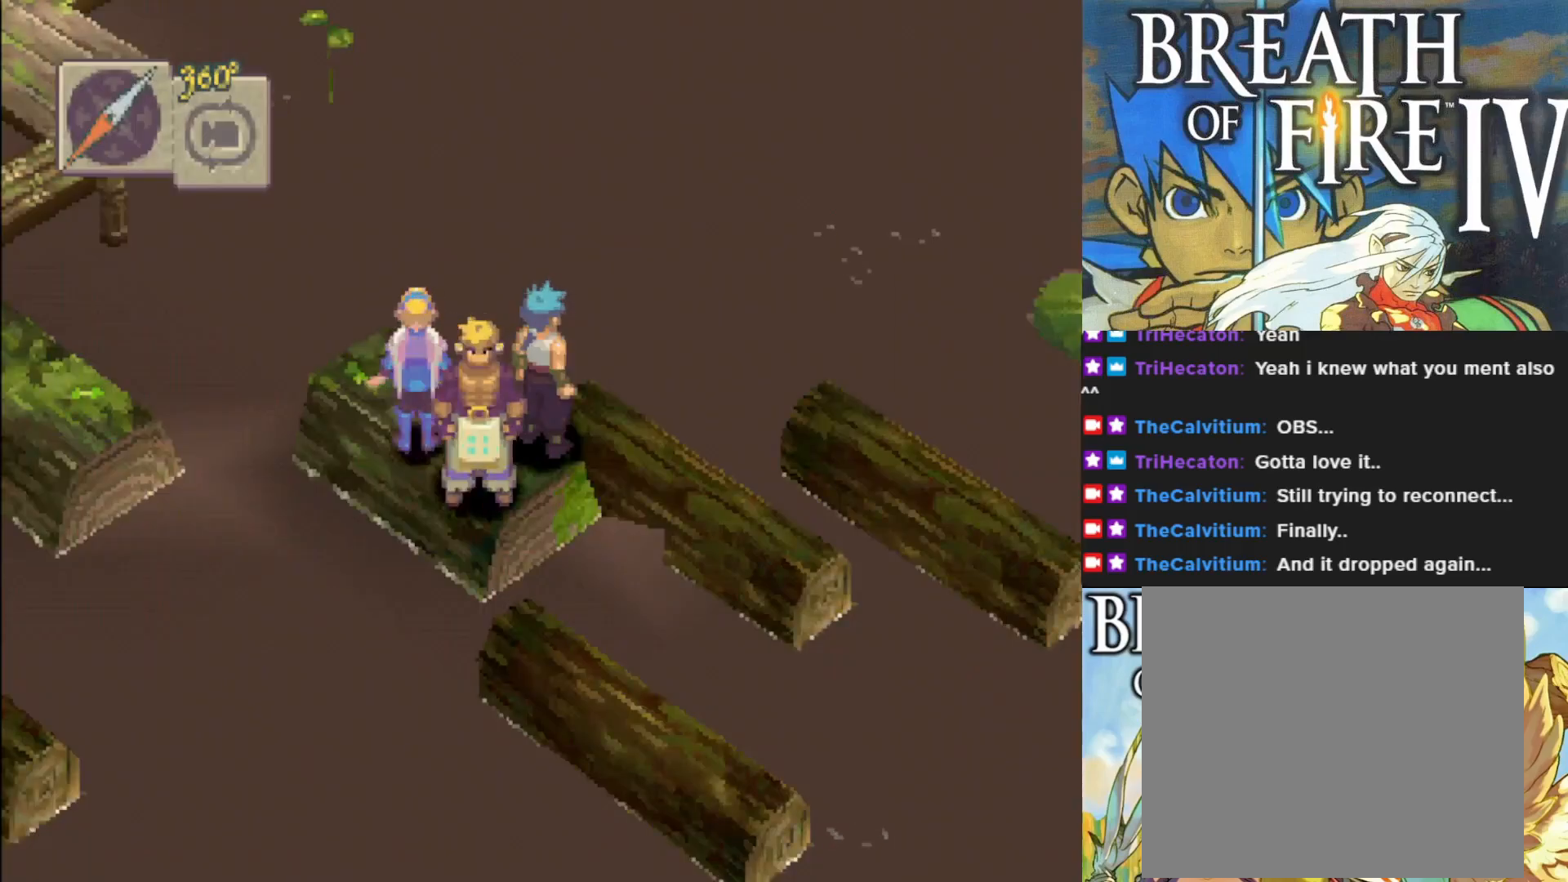
{"buttons": [], "left_stick": "right", "events": [[400, "left_stick", "right"]]}
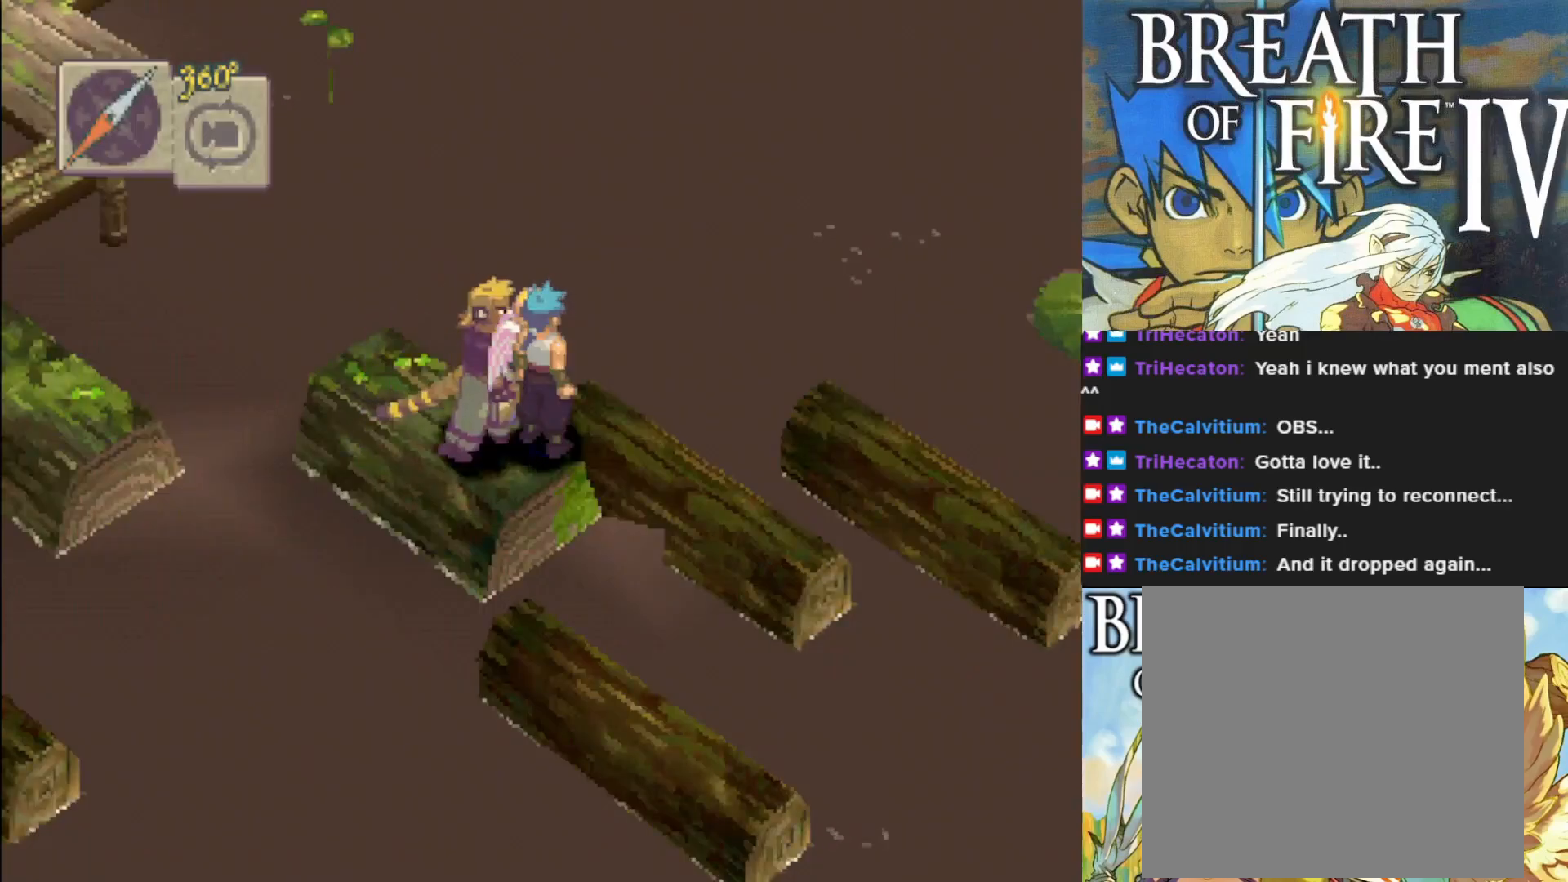
{"buttons": [], "left_stick": "right", "events": [[100, "left_stick", "center"], [467, "left_stick", "right"]]}
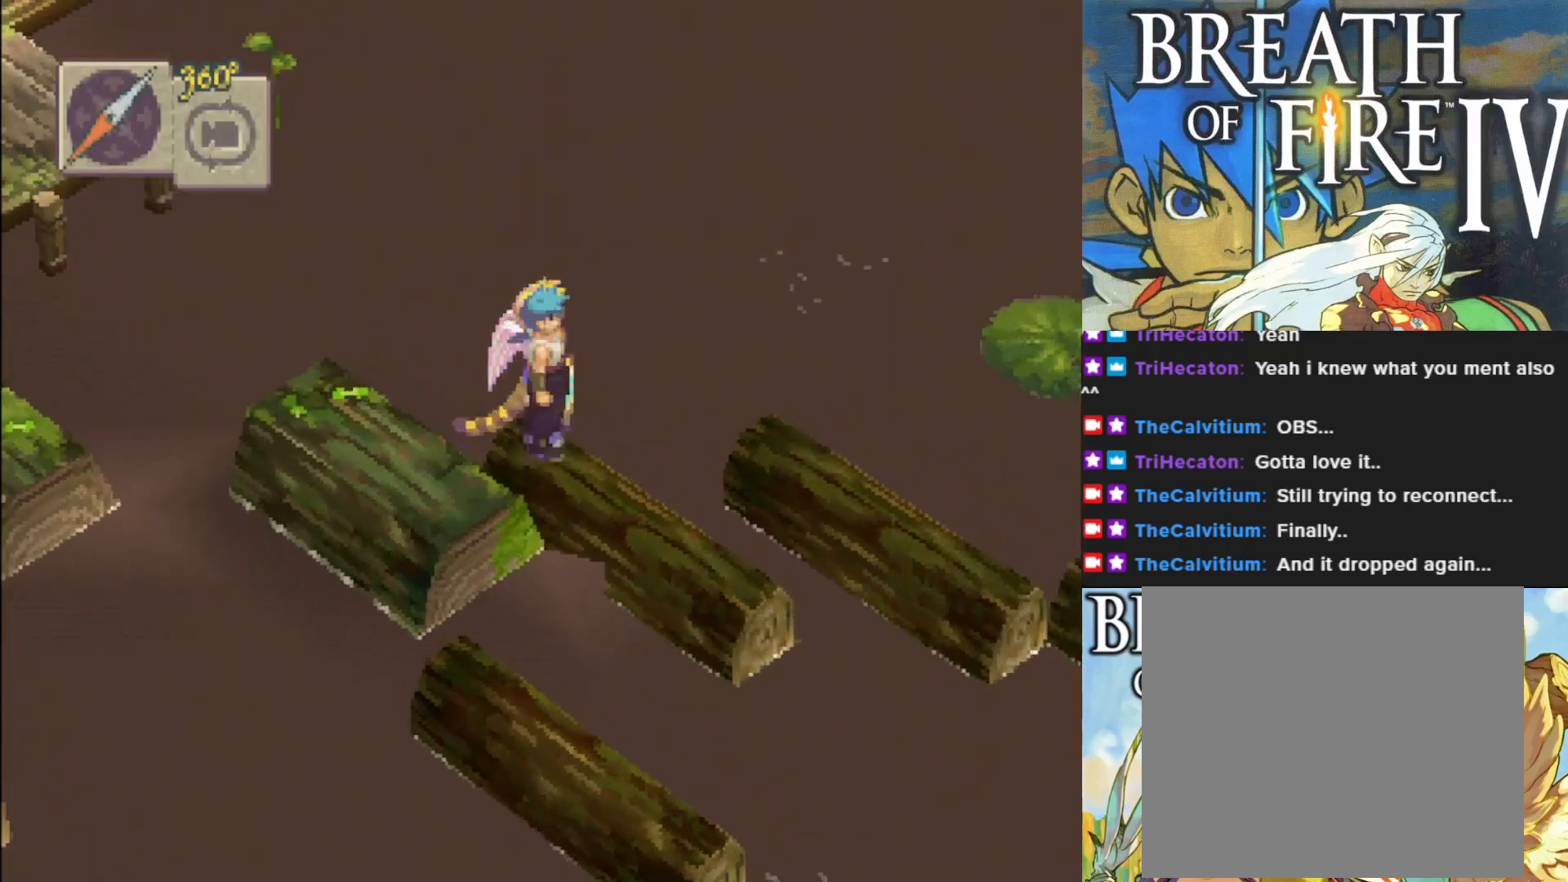
{"buttons": [], "left_stick": "down-right", "events": [[150, "left_stick", "down-right"]]}
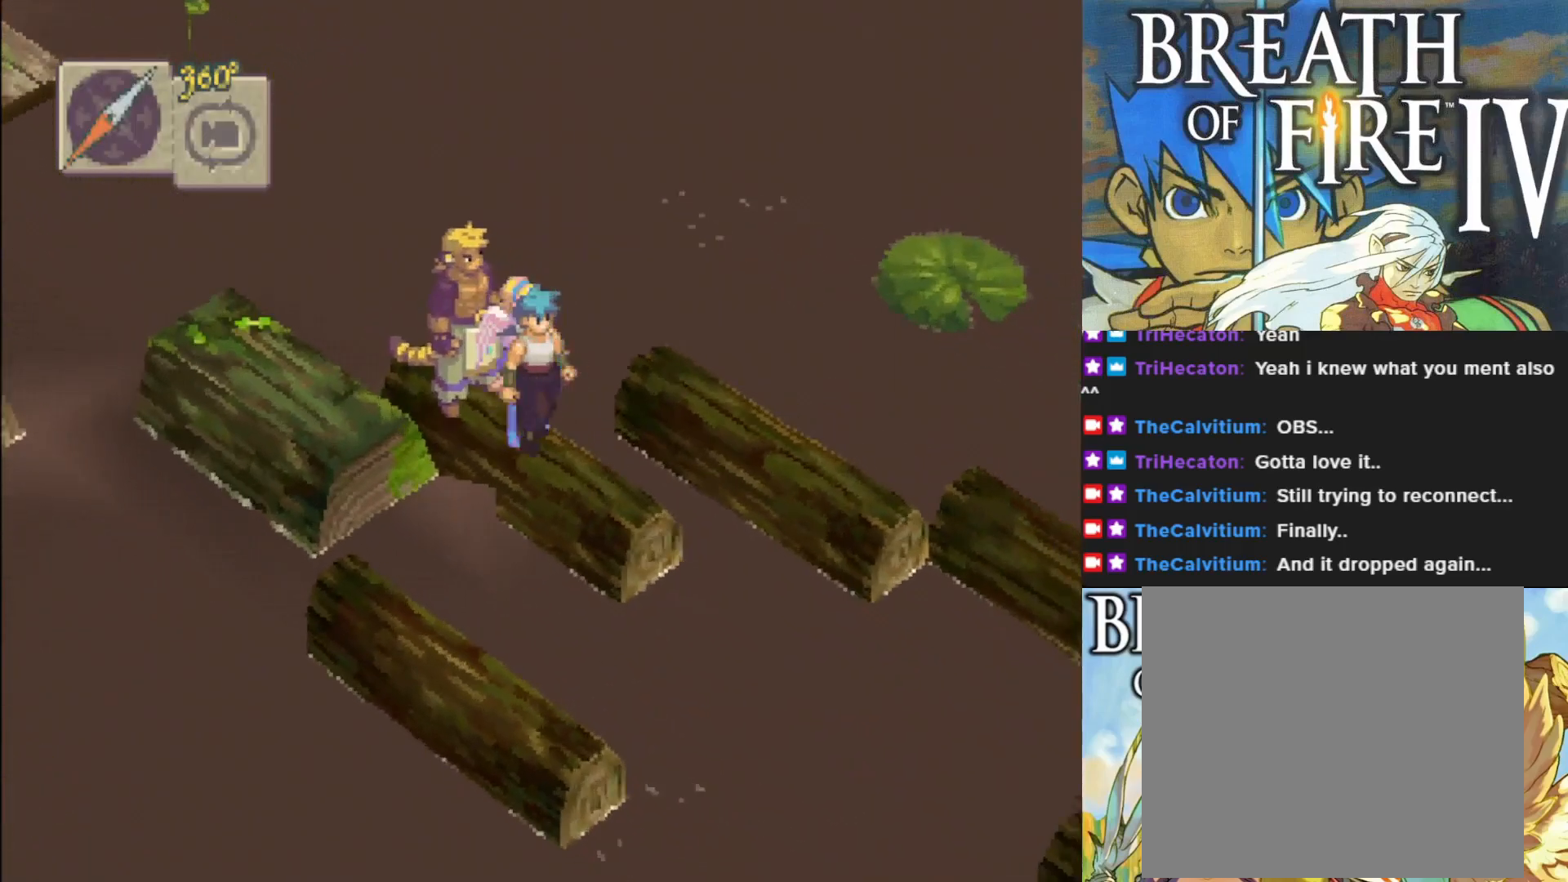
{"buttons": [], "left_stick": "right", "events": [[167, "left_stick", "right"]]}
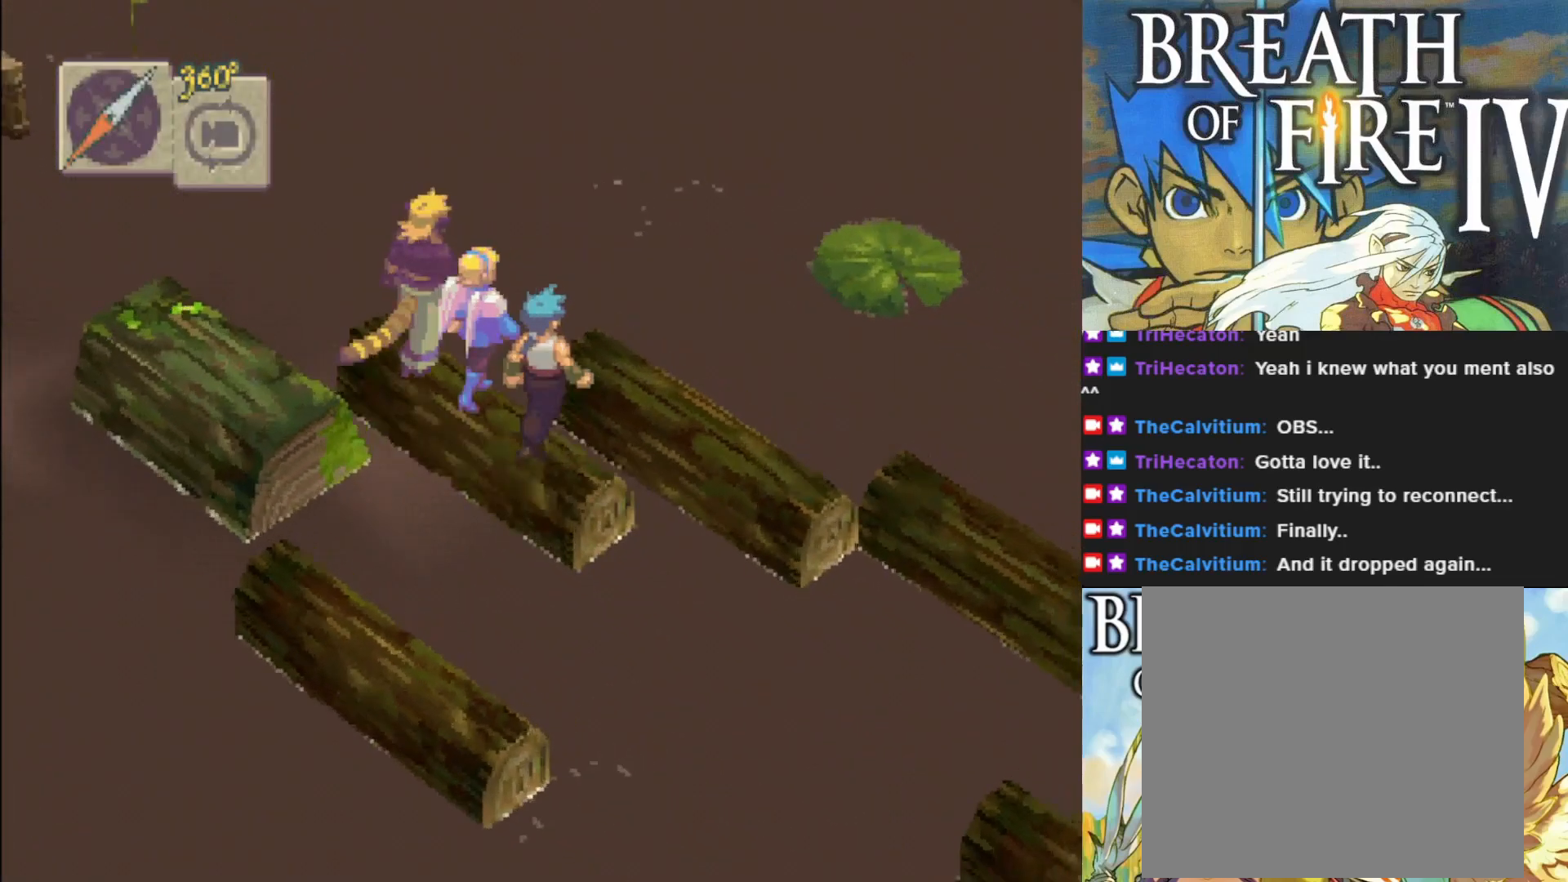
{"buttons": [], "left_stick": "right", "events": []}
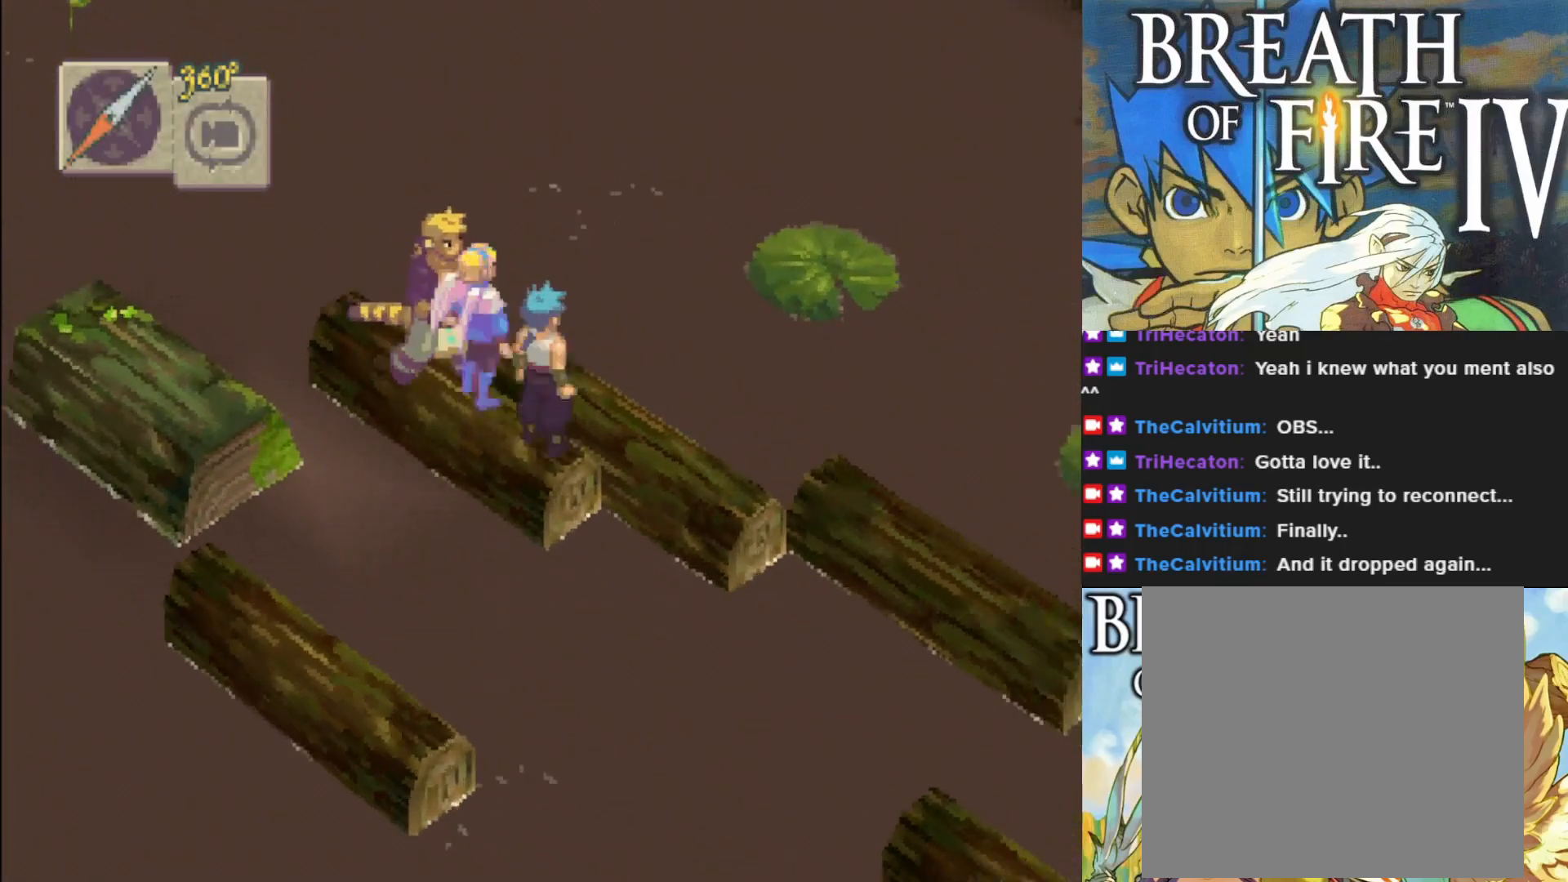
{"buttons": [], "left_stick": "right", "events": []}
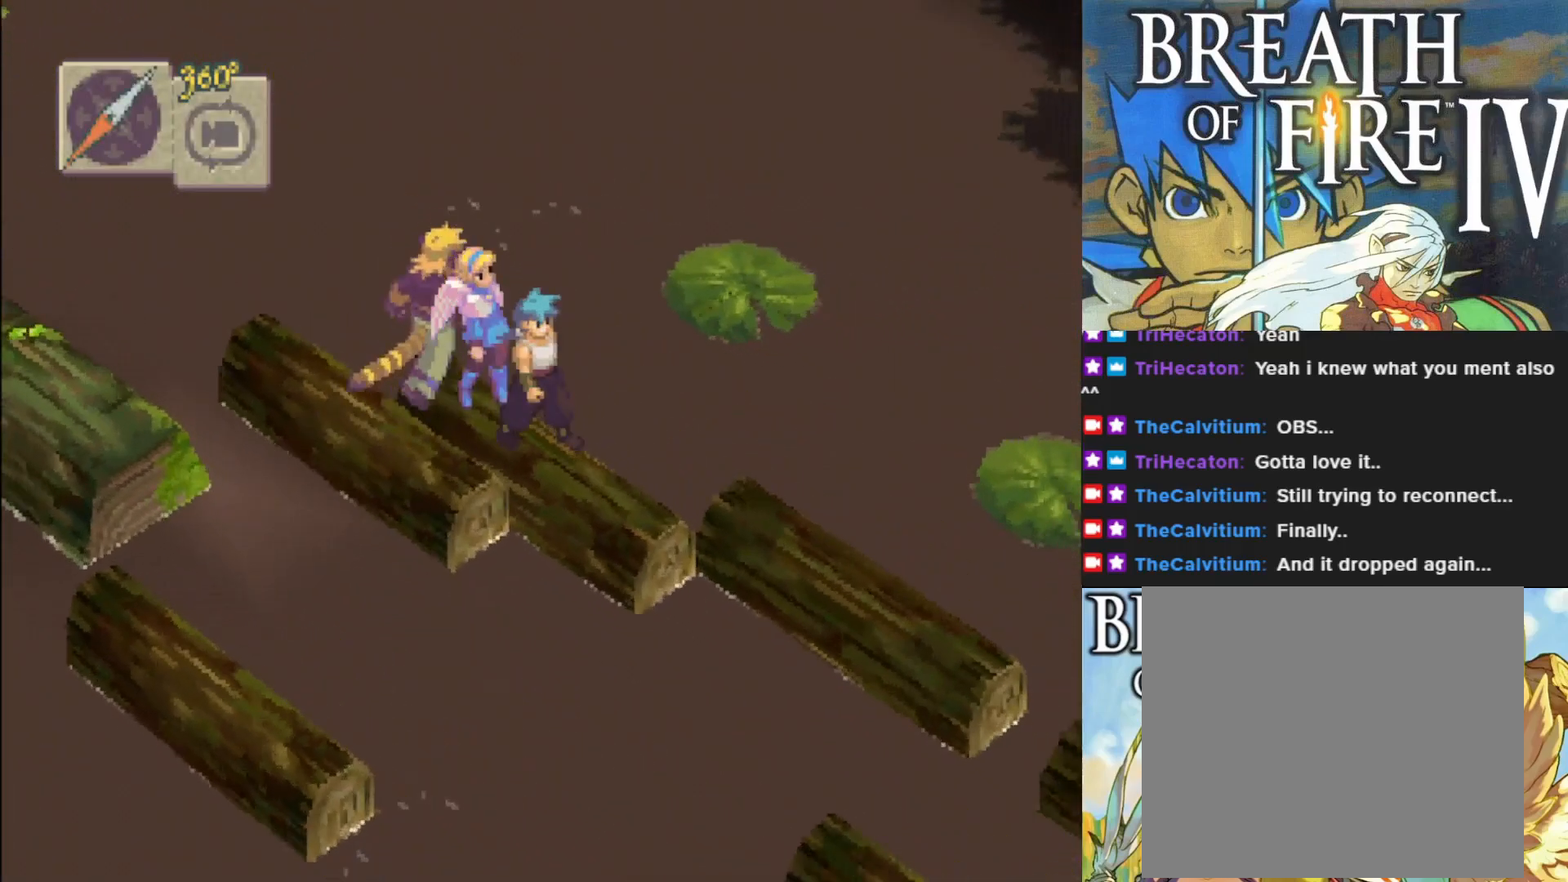
{"buttons": [], "left_stick": "up-right", "events": [[17, "left_stick", "up-right"]]}
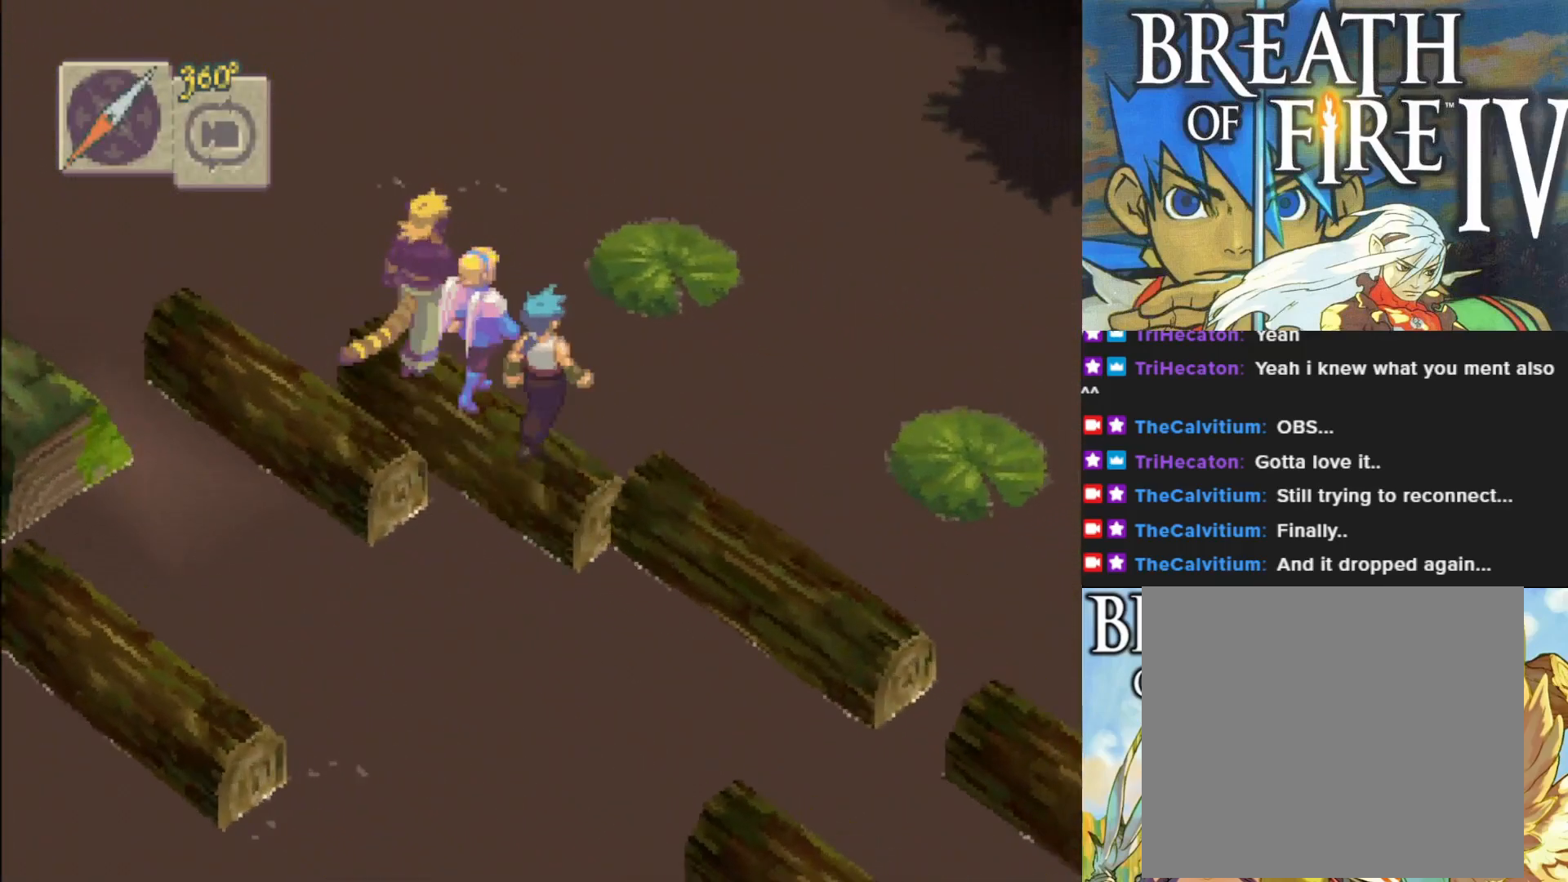
{"buttons": [], "left_stick": "down-right", "events": [[133, "left_stick", "center"], [383, "left_stick", "down-right"]]}